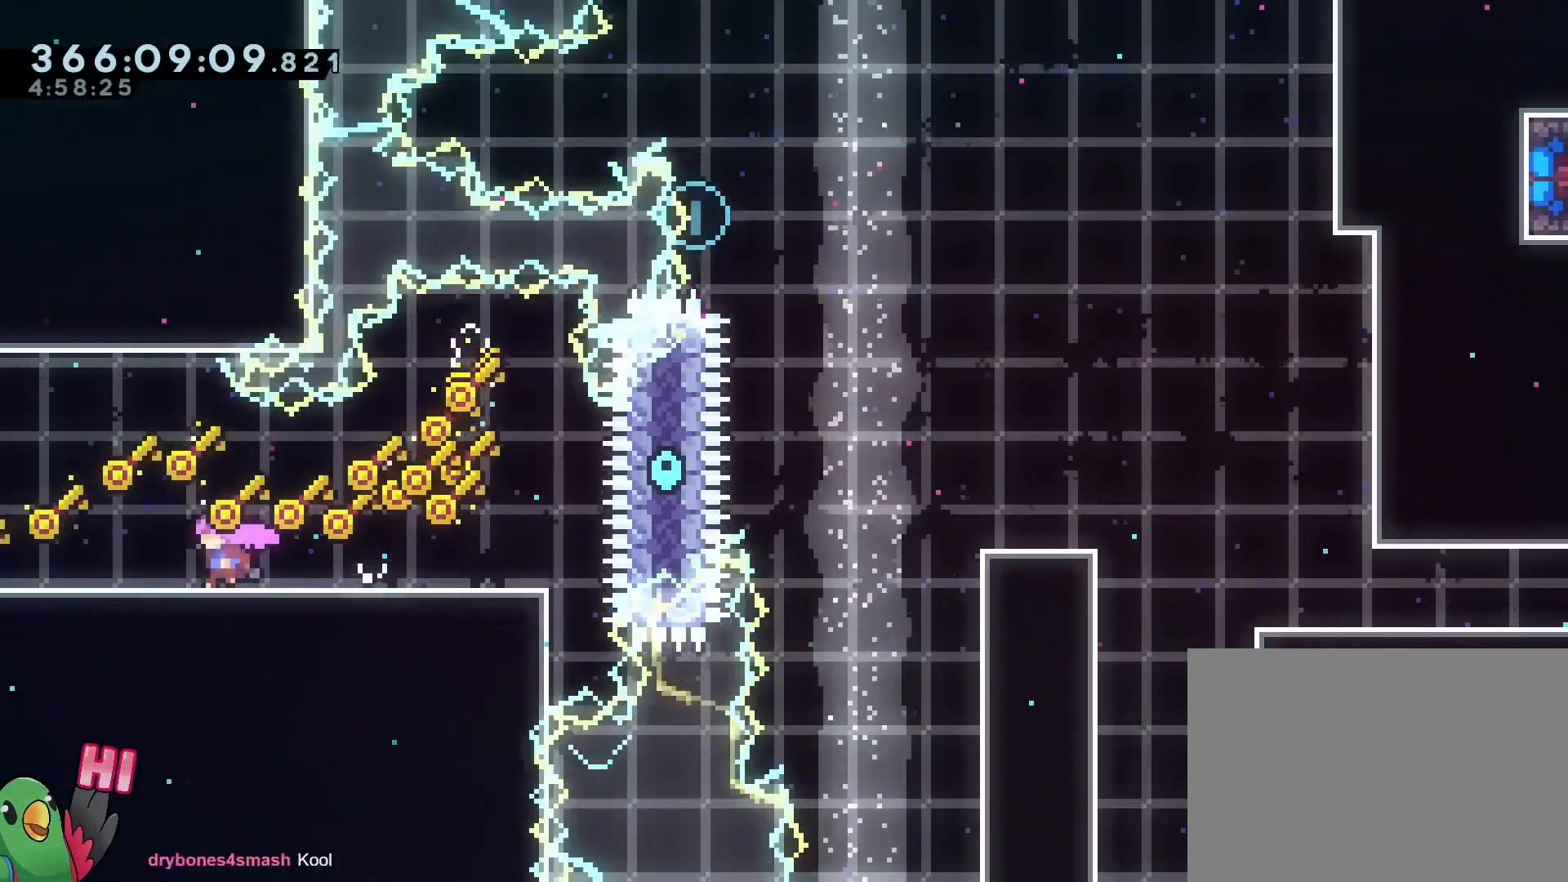
Gameplay with a controller (Nintendo layout); each line is a JSON object with the inputs held at the frame after it (dt_ms = milliseconds from this image to that frame). "events" lists button and stick changes between this image and that frame as [ms after this image, input, new state], when the widget could be followed in between. Not read: HOME L3 R3.
{"dt_ms": 501, "buttons": ["R1"], "left_stick": "left", "right_stick": "center", "events": [[450, "R1", "down"]]}
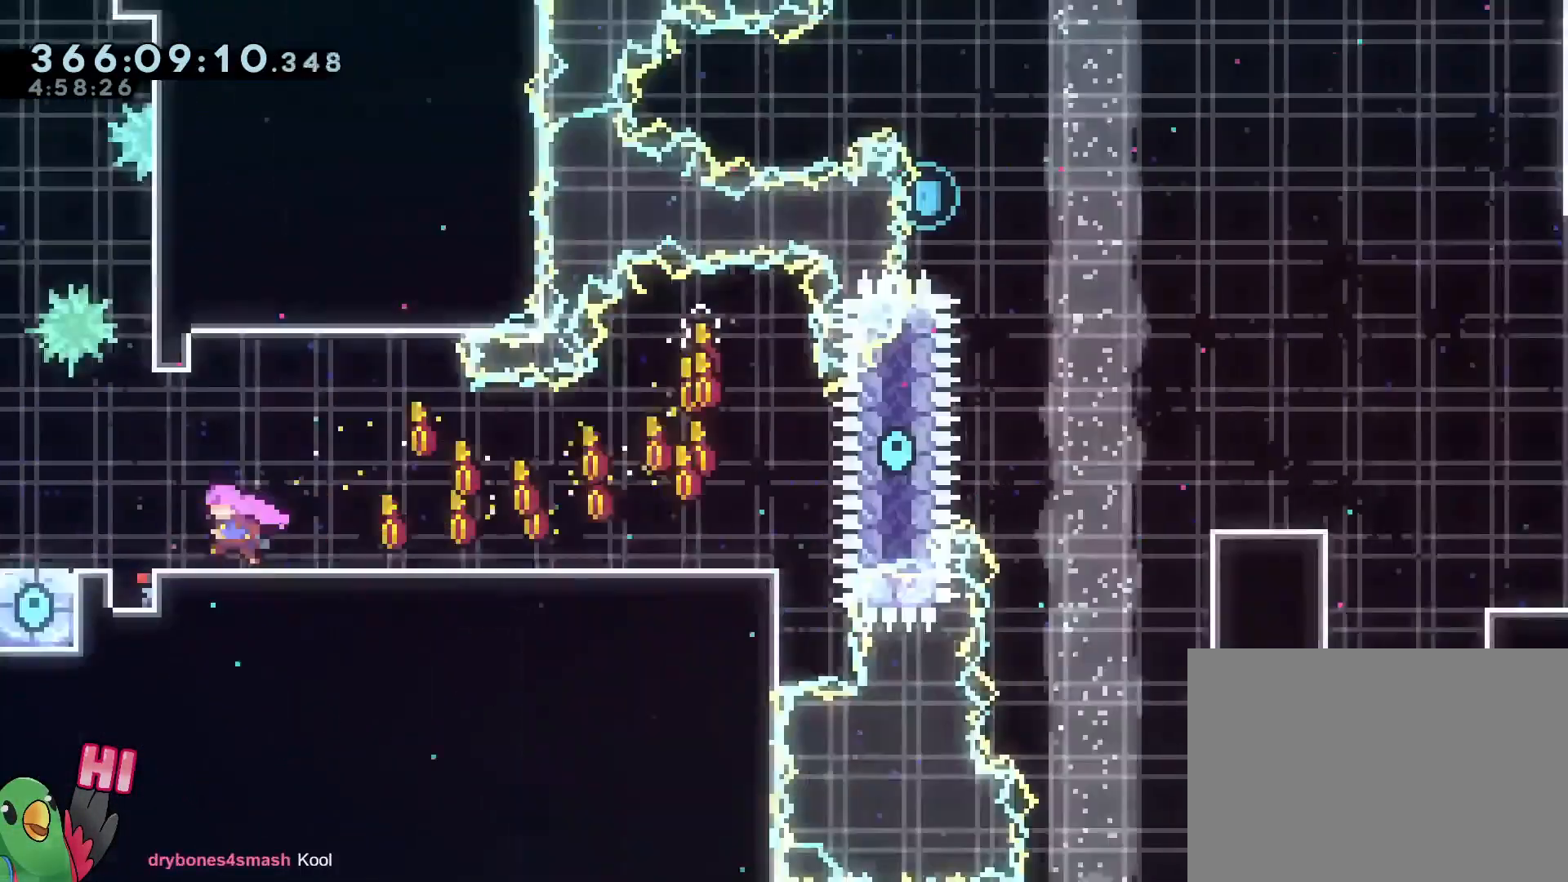
{"dt_ms": 500, "buttons": ["R1"], "left_stick": "left", "right_stick": "center", "events": []}
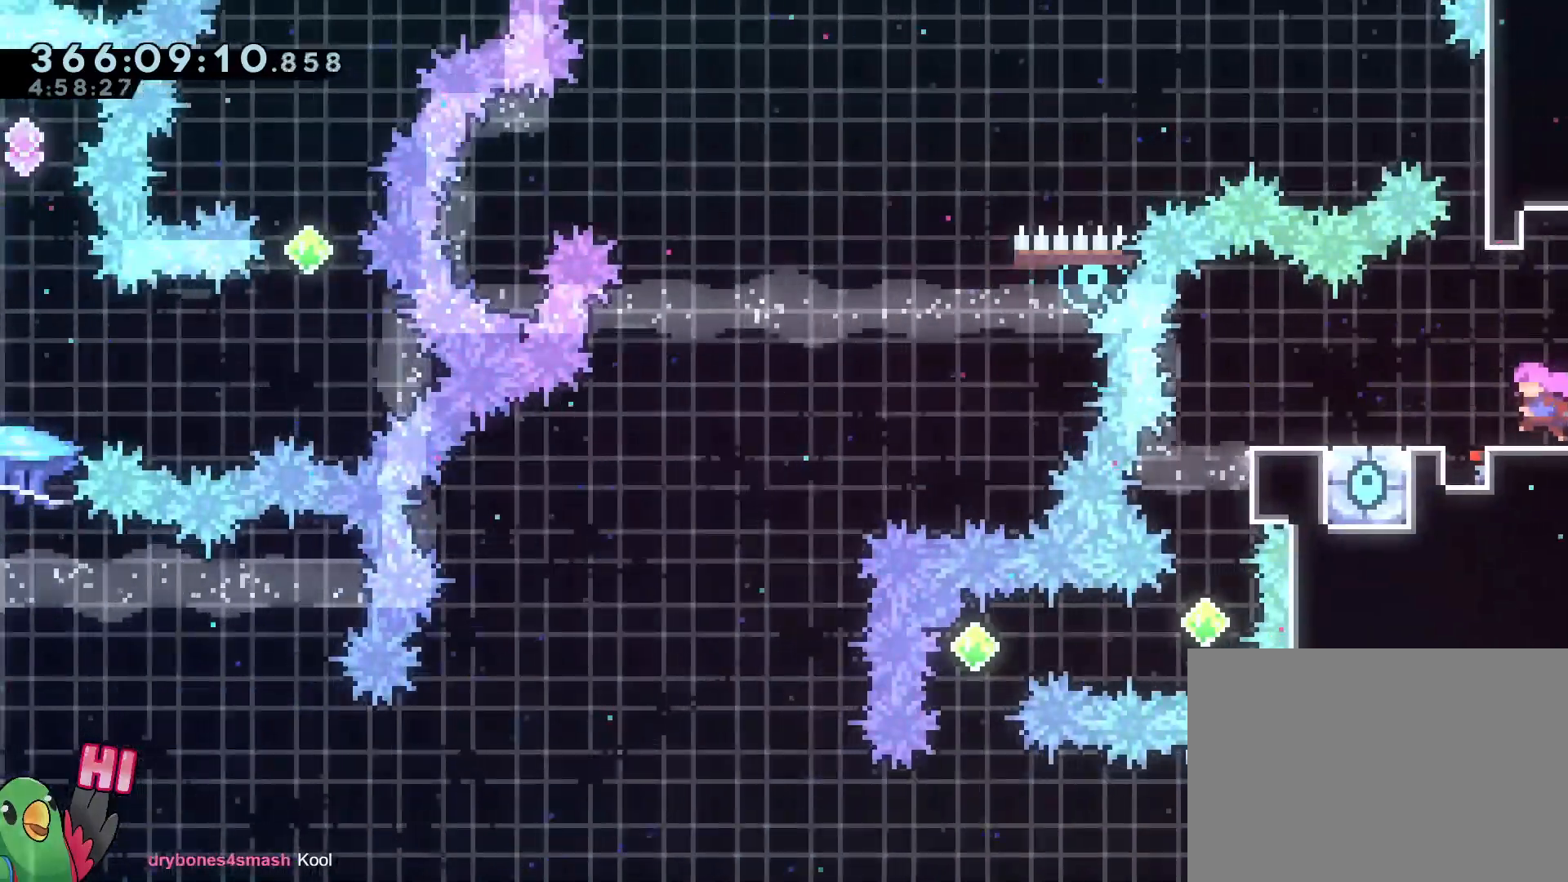
{"dt_ms": 501, "buttons": [], "left_stick": "center", "right_stick": "center", "events": [[267, "left_stick", "center"], [501, "R1", "up"]]}
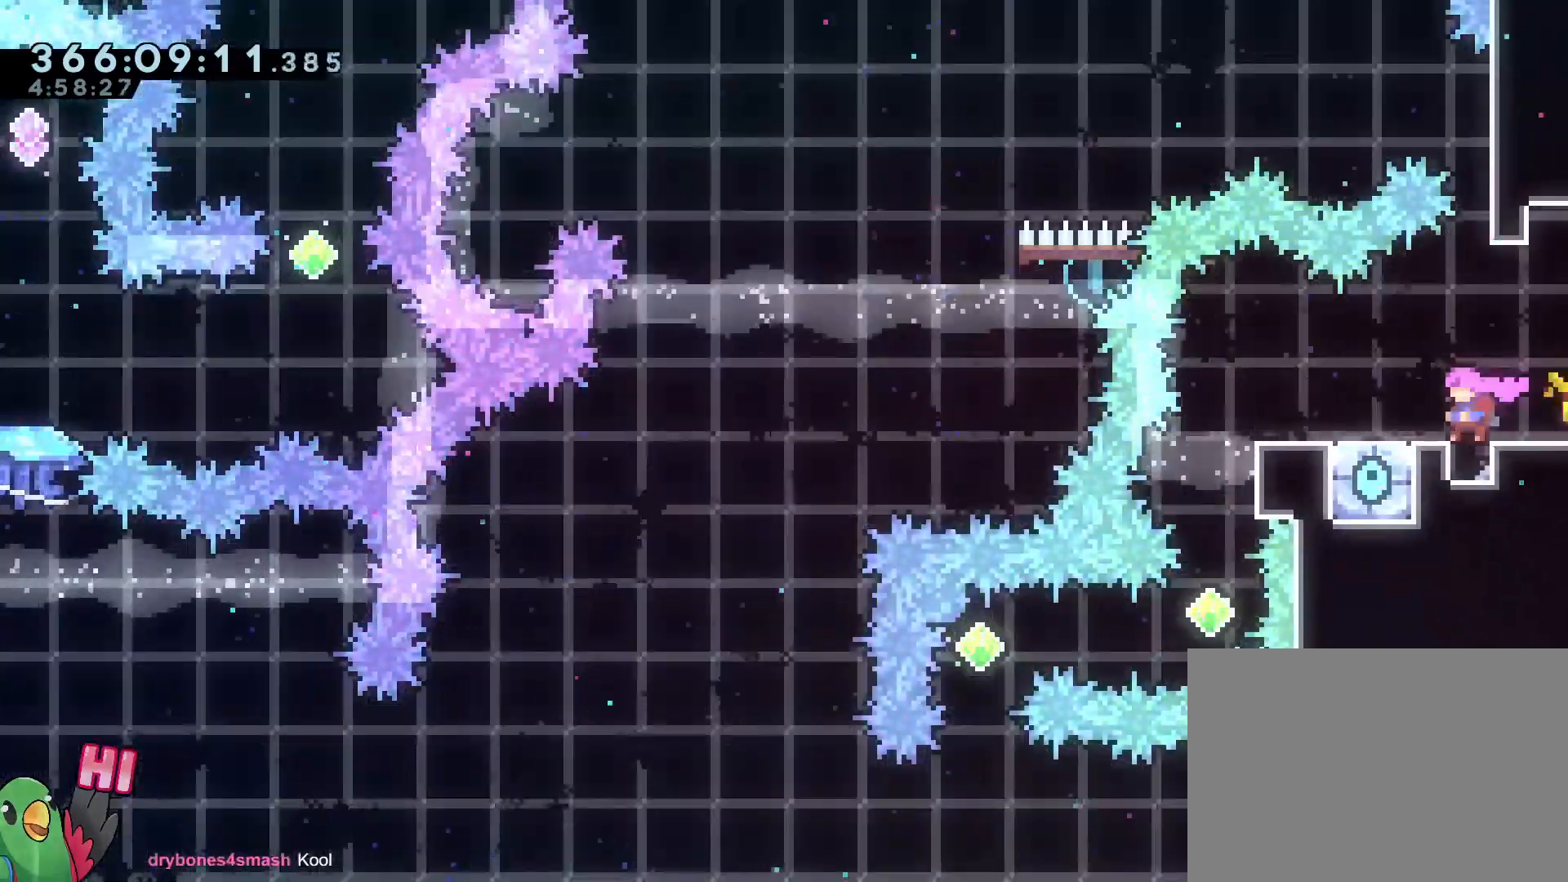
{"dt_ms": 500, "buttons": ["L2", "R1"], "left_stick": "up", "right_stick": "center", "events": [[350, "B", "down"], [350, "R1", "down"], [350, "left_stick", "up"], [383, "L2", "down"], [500, "B", "up"]]}
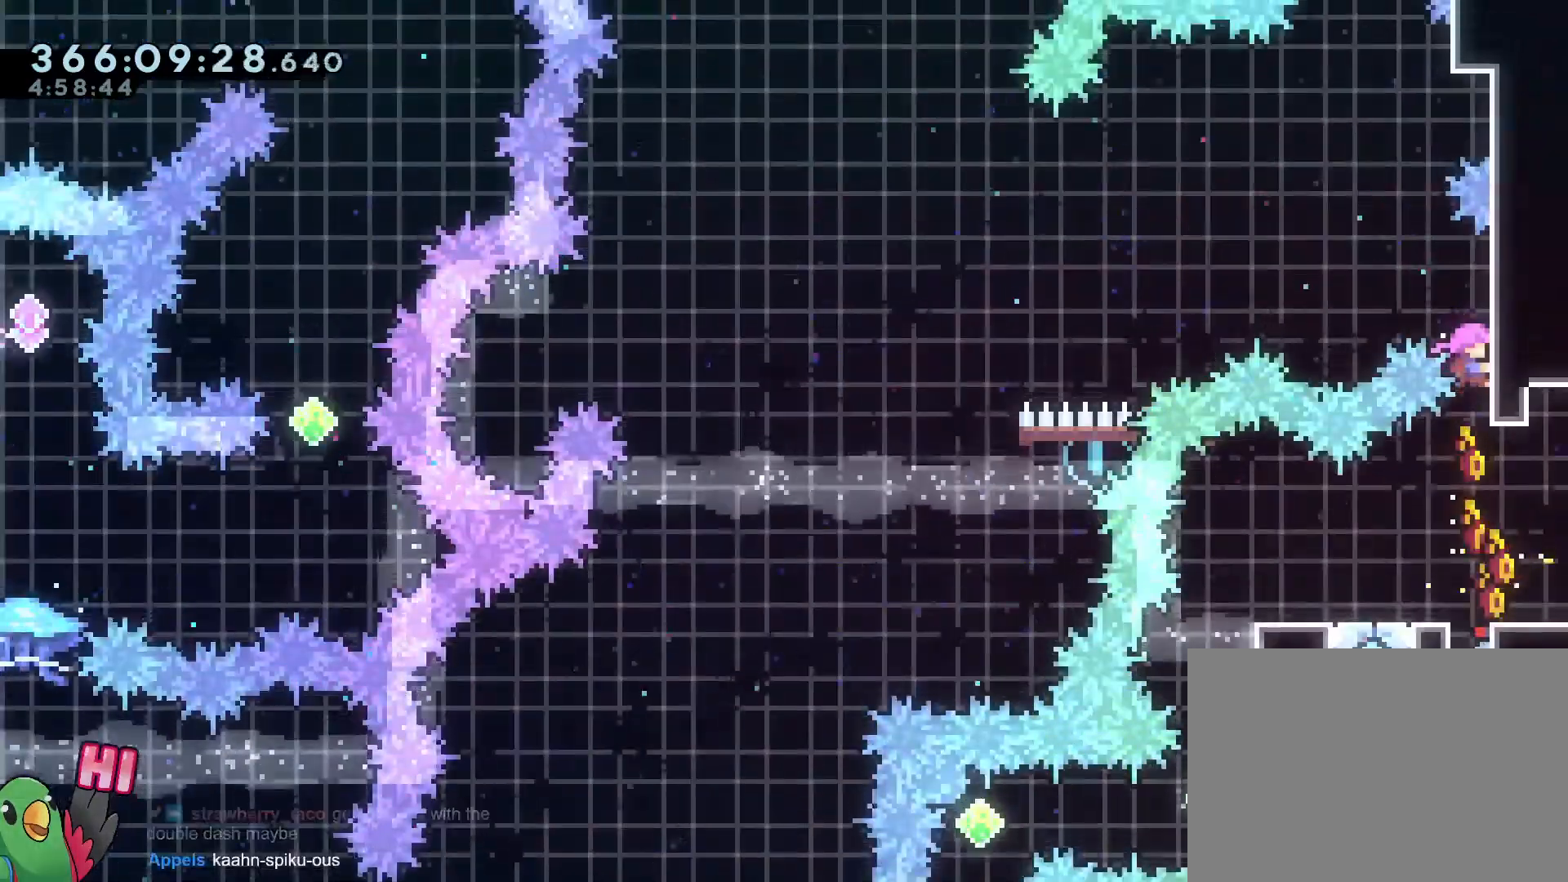
{"dt_ms": 501, "buttons": ["R1"], "left_stick": "up", "right_stick": "center", "events": [[67, "R1", "up"], [100, "L2", "up"], [117, "R1", "down"], [167, "L2", "down"], [350, "R1", "up"], [450, "R1", "down"], [467, "L2", "up"]]}
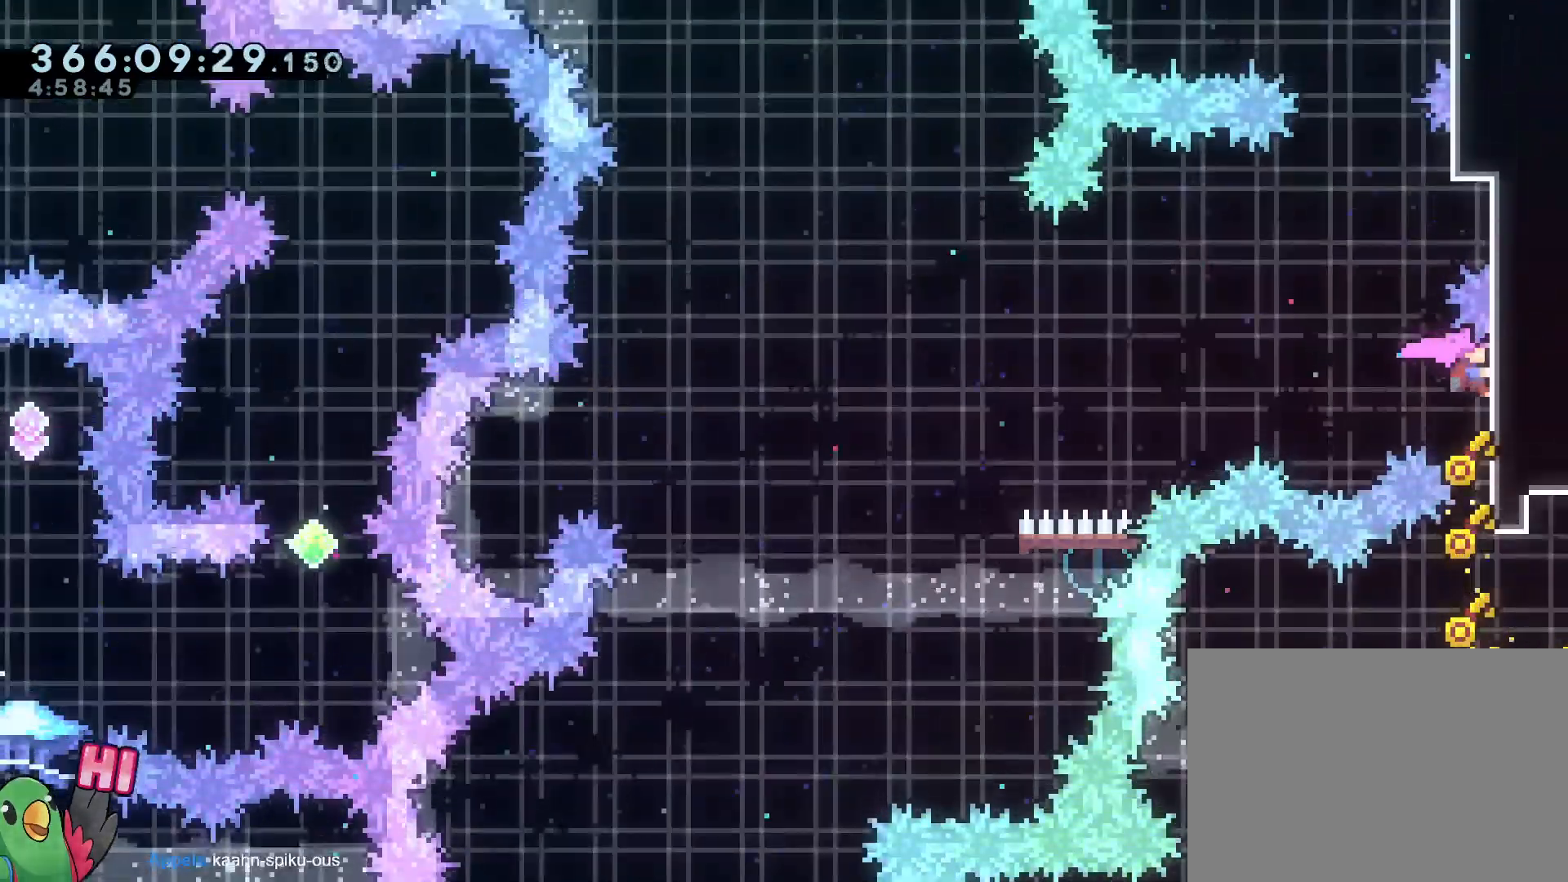
{"dt_ms": 500, "buttons": ["X", "R1", "DPAD_RIGHT"], "left_stick": "center", "right_stick": "center", "events": [[16, "left_stick", "center"], [316, "X", "down"], [383, "R1", "up"], [450, "R1", "down"], [467, "DPAD_RIGHT", "down"]]}
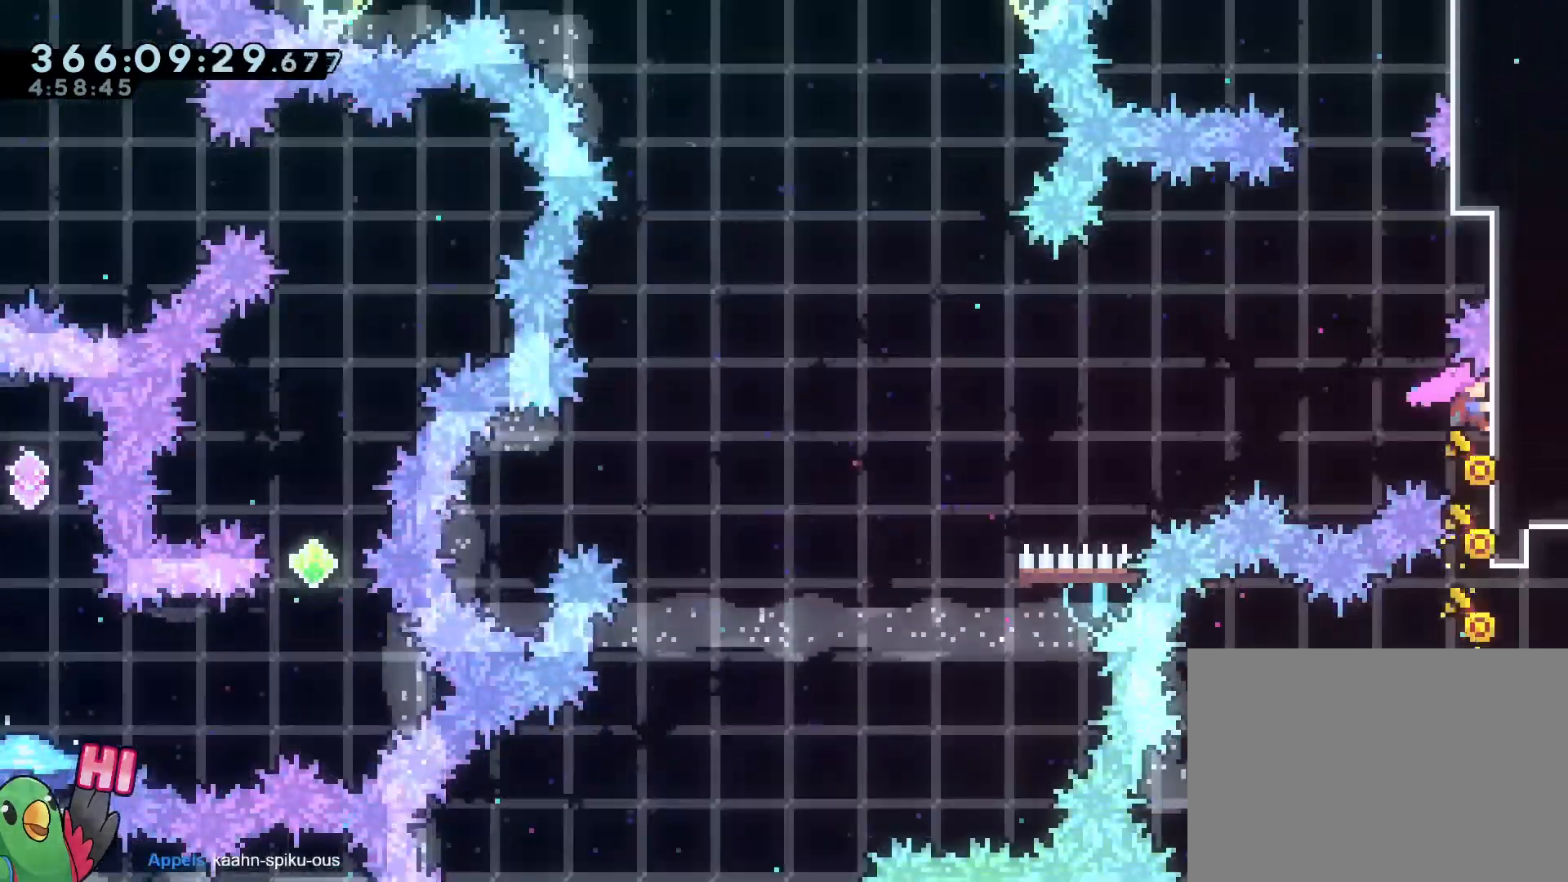
{"dt_ms": 501, "buttons": ["B"], "left_stick": "center", "right_stick": "center", "events": [[67, "X", "up"], [150, "DPAD_RIGHT", "up"], [167, "X", "down"], [200, "R1", "up"], [334, "B", "down"], [450, "X", "up"]]}
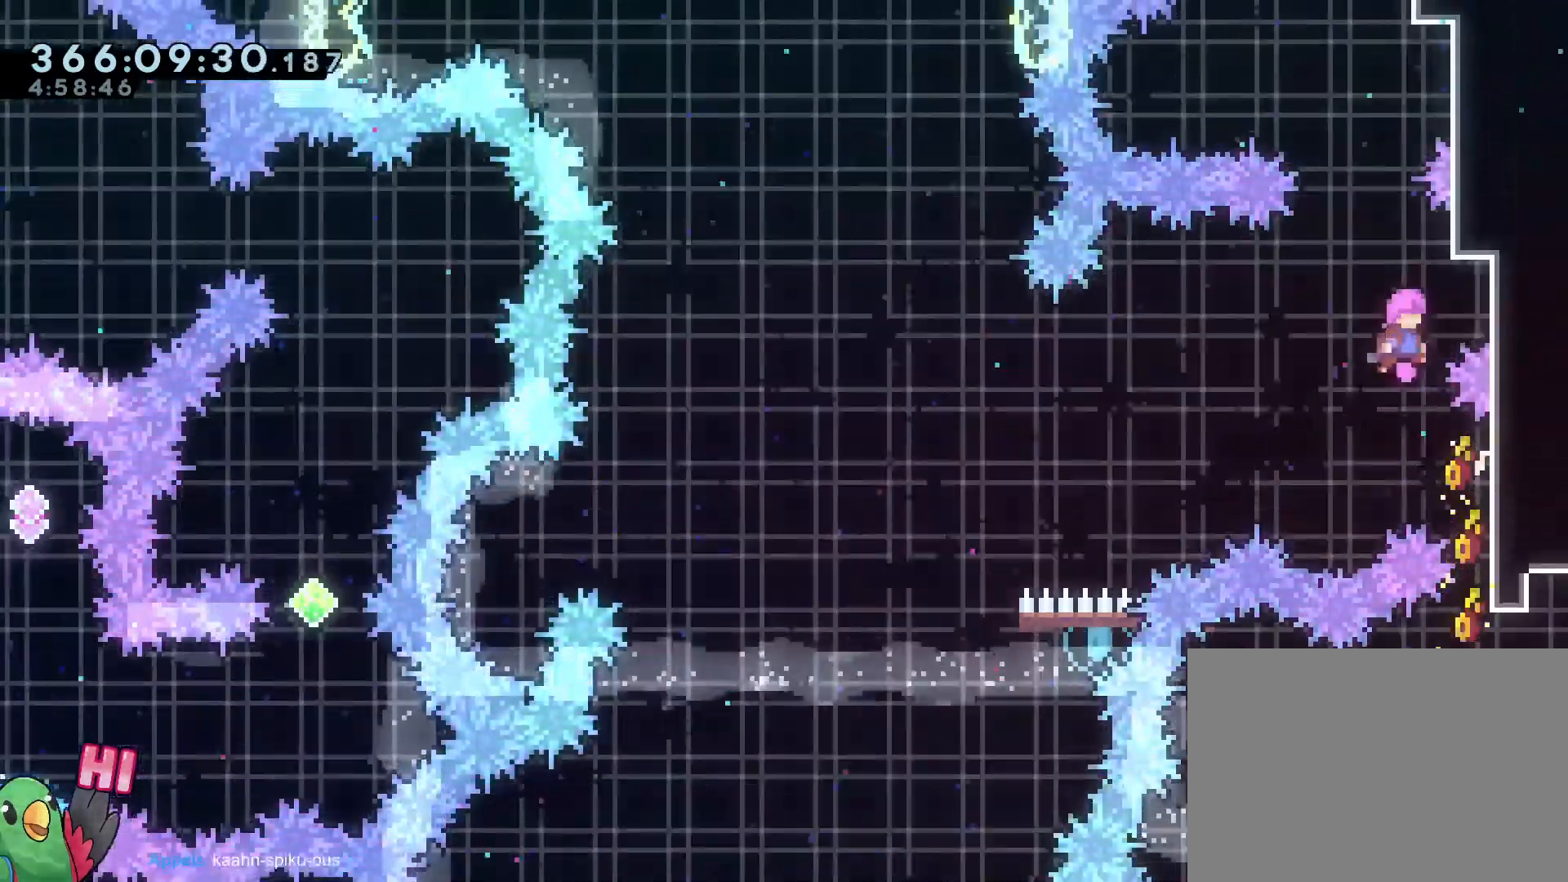
{"dt_ms": 500, "buttons": ["B", "L2"], "left_stick": "right", "right_stick": "center"}
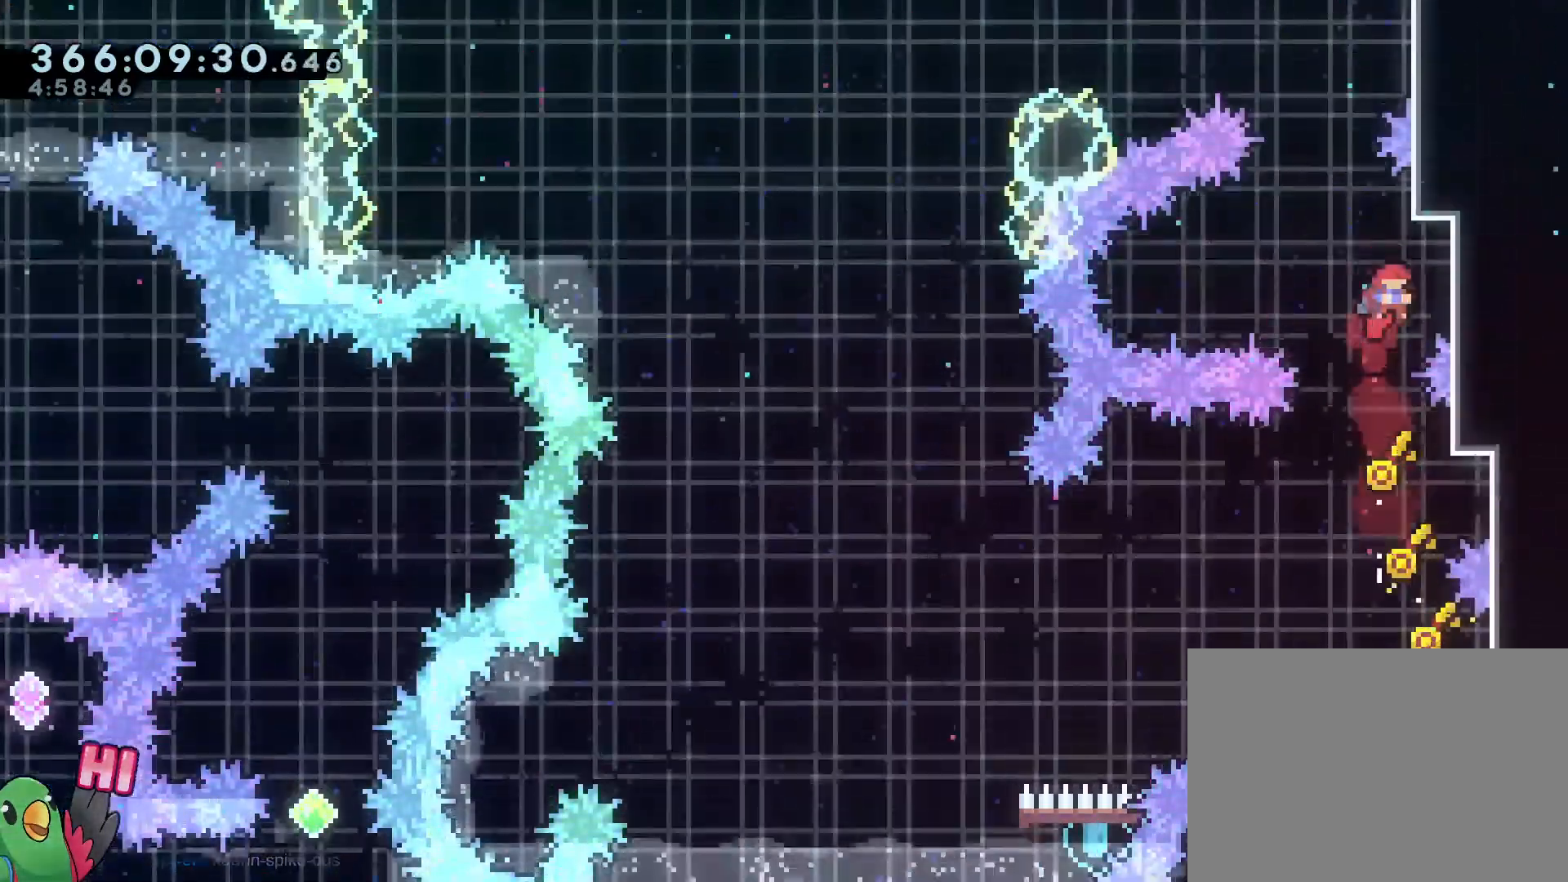
{"dt_ms": 501, "buttons": ["B", "Y", "L2", "R1"], "left_stick": "up", "right_stick": "center", "events": [[17, "R1", "down"], [67, "B", "up"], [150, "L2", "up"], [184, "left_stick", "center"], [317, "R1", "up"], [334, "B", "down"], [334, "left_stick", "up-left"], [350, "L2", "down"], [400, "R1", "down"], [434, "left_stick", "up"], [484, "Y", "down"]]}
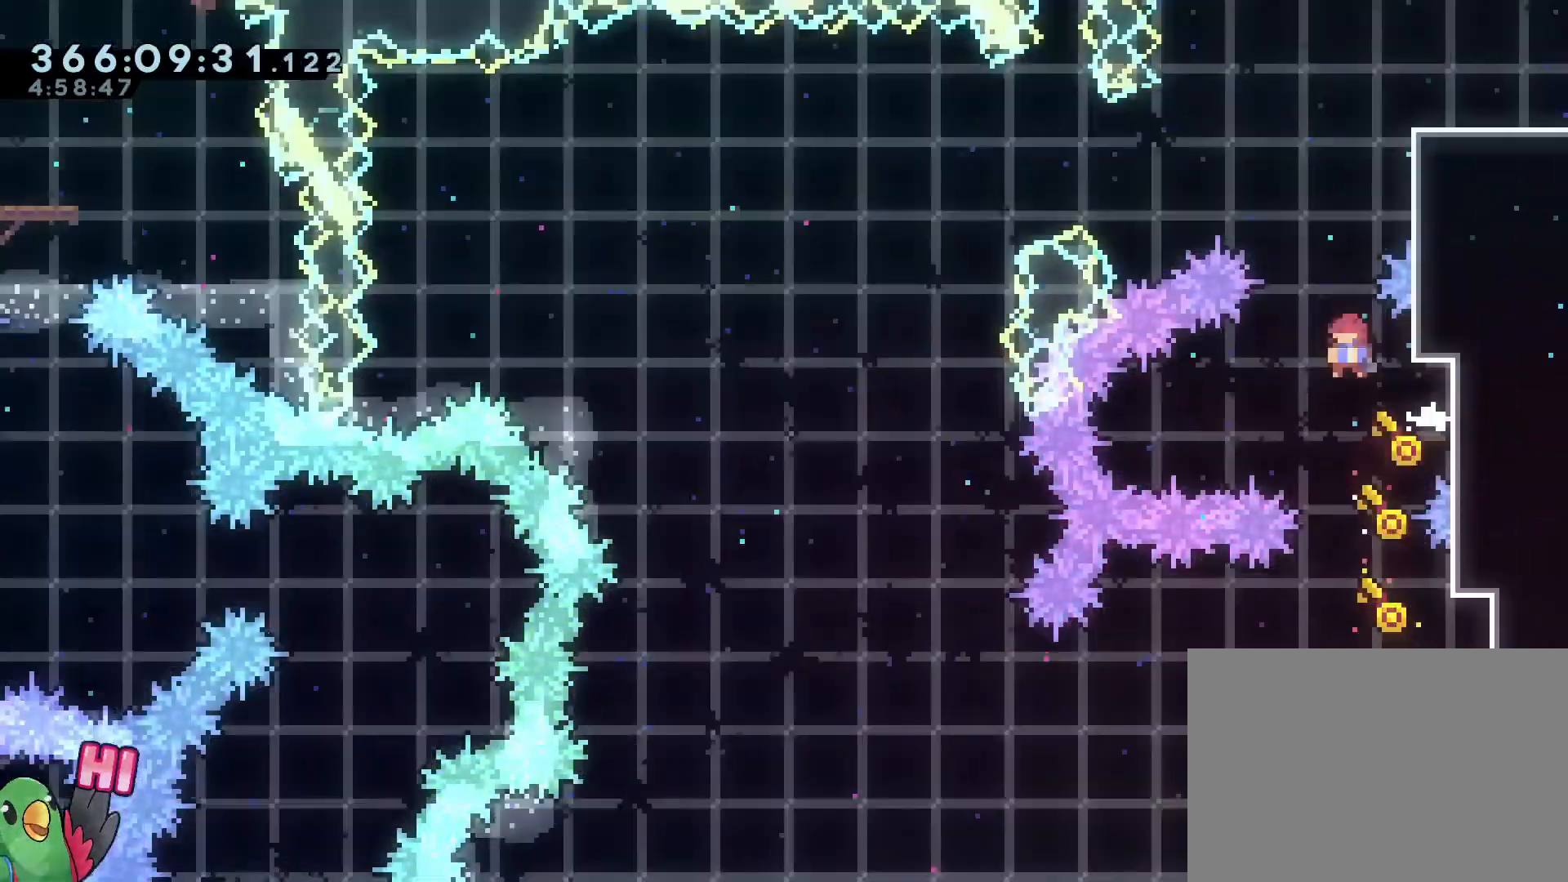
{"dt_ms": 1000, "buttons": ["R1"], "left_stick": "right", "right_stick": "center"}
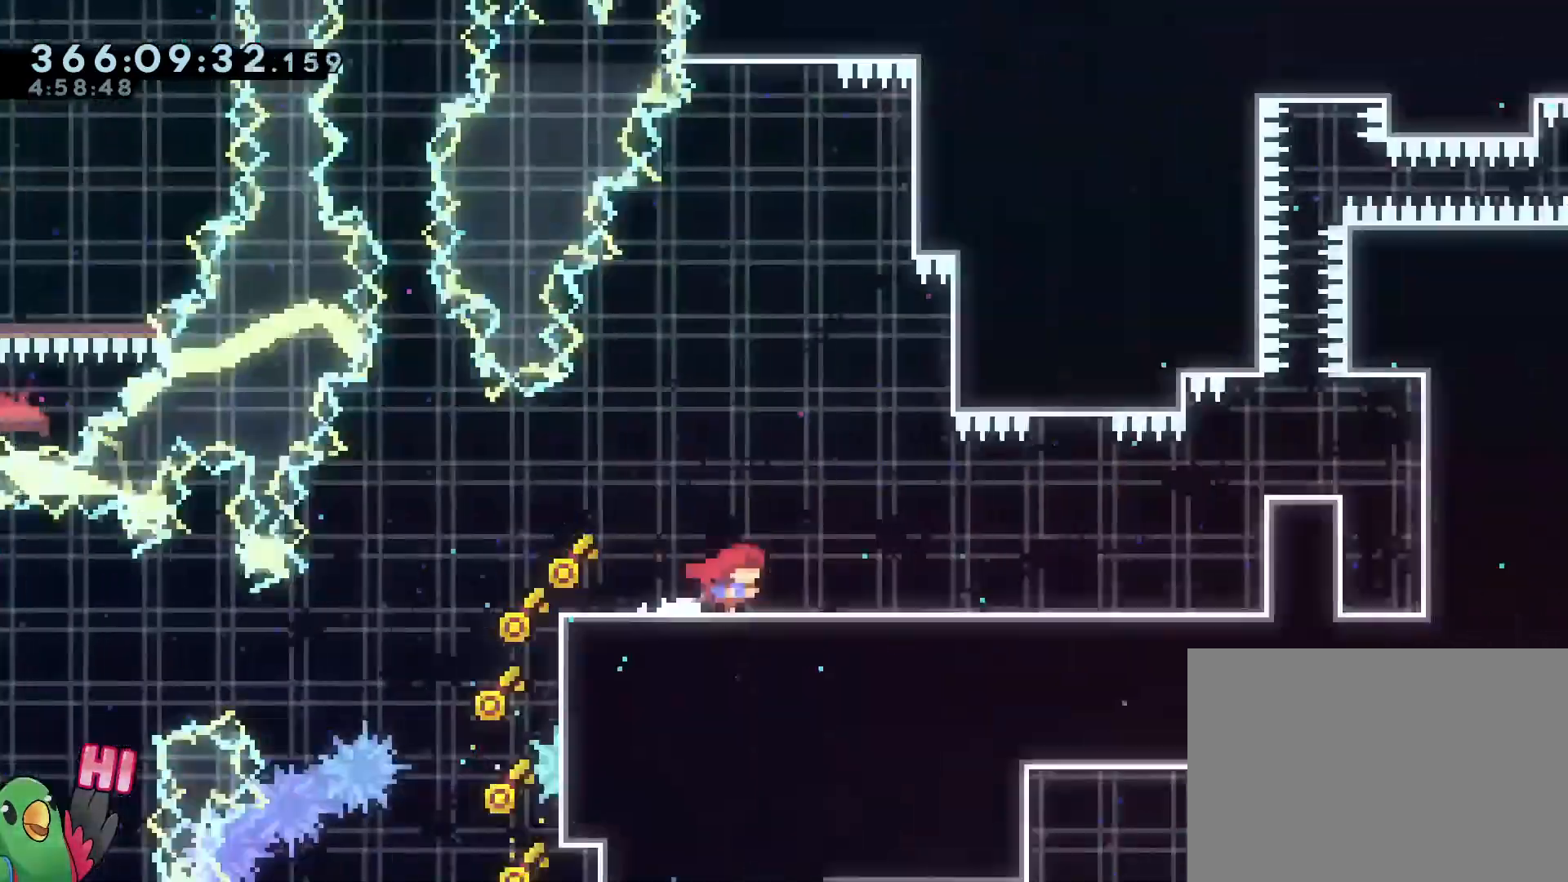
{"dt_ms": 501, "buttons": ["R1"], "left_stick": "right", "right_stick": "center", "events": [[317, "L2", "down"], [368, "L2", "up"]]}
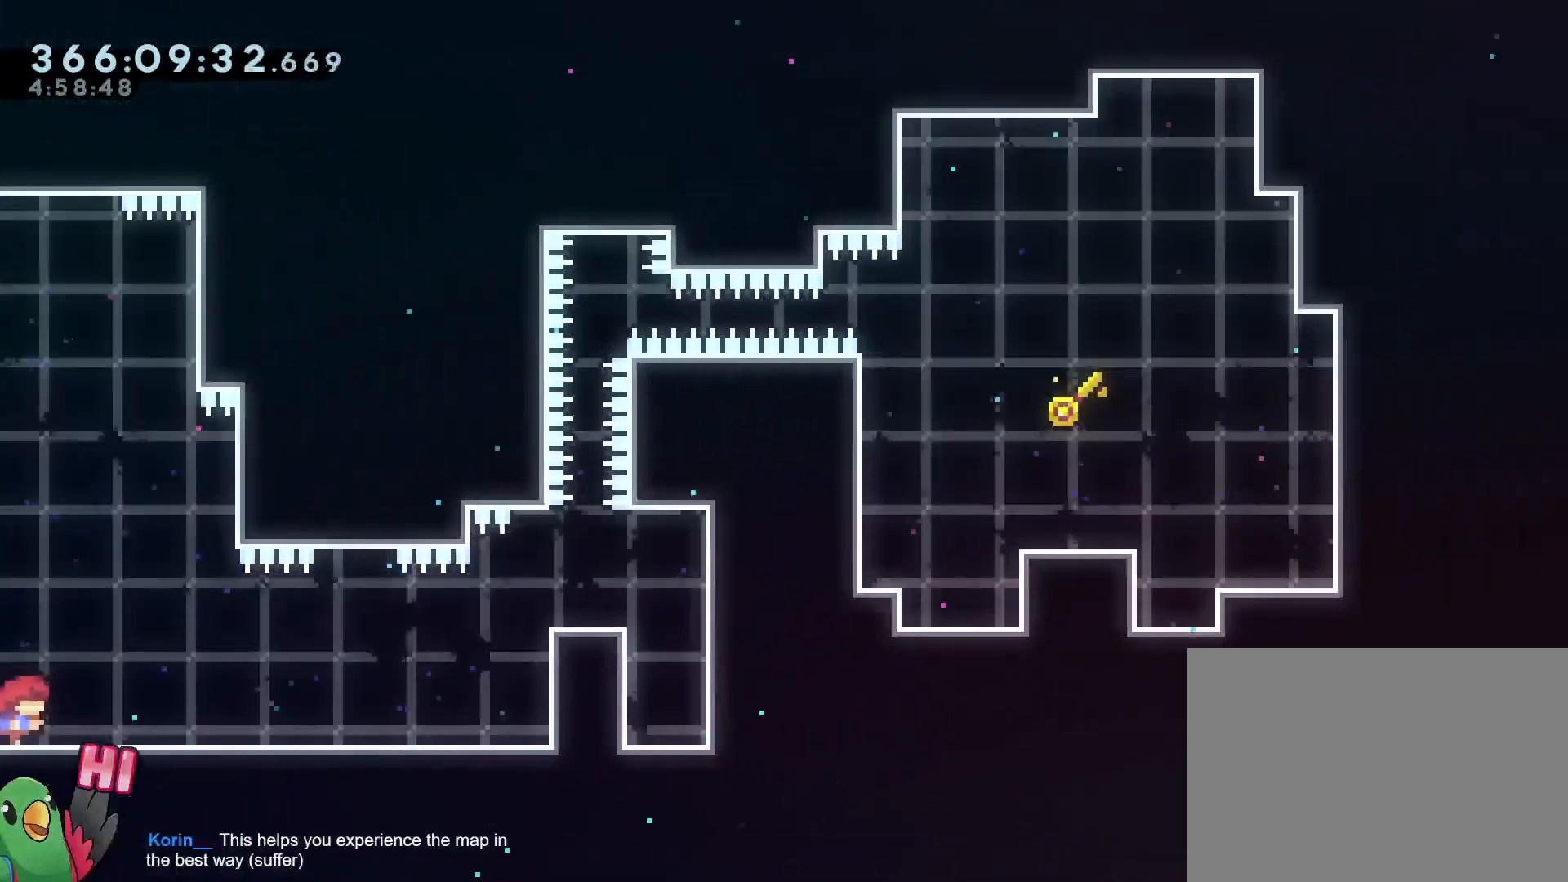
{"dt_ms": 501, "buttons": ["R1"], "left_stick": "right", "right_stick": "center", "events": [[150, "Y", "down"], [284, "Y", "up"]]}
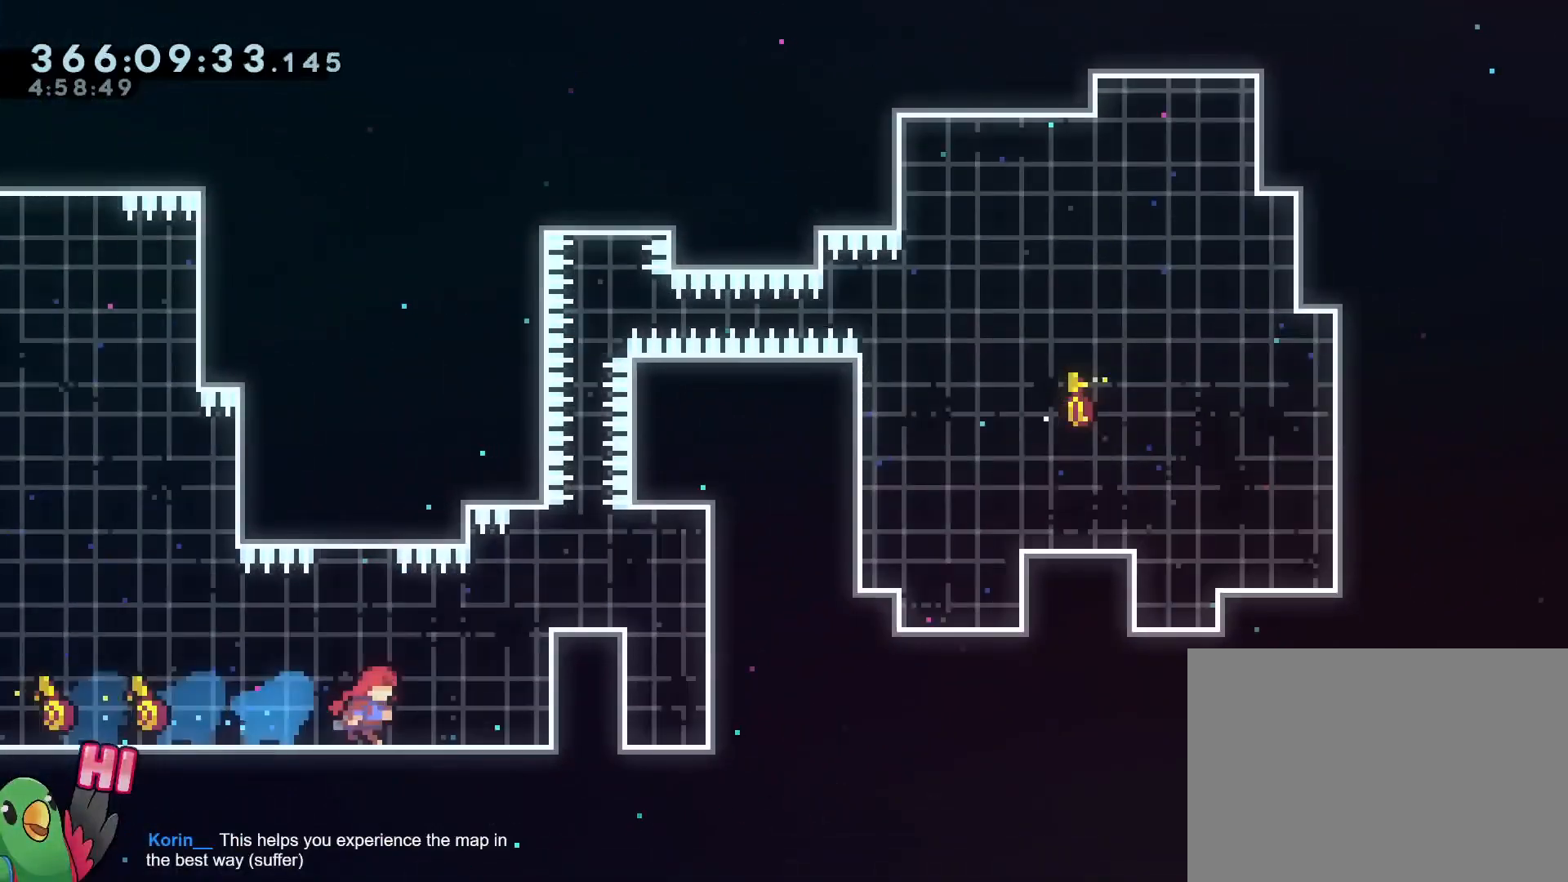
{"dt_ms": 500, "buttons": ["B", "R1"], "left_stick": "right", "right_stick": "center", "events": [[383, "B", "down"]]}
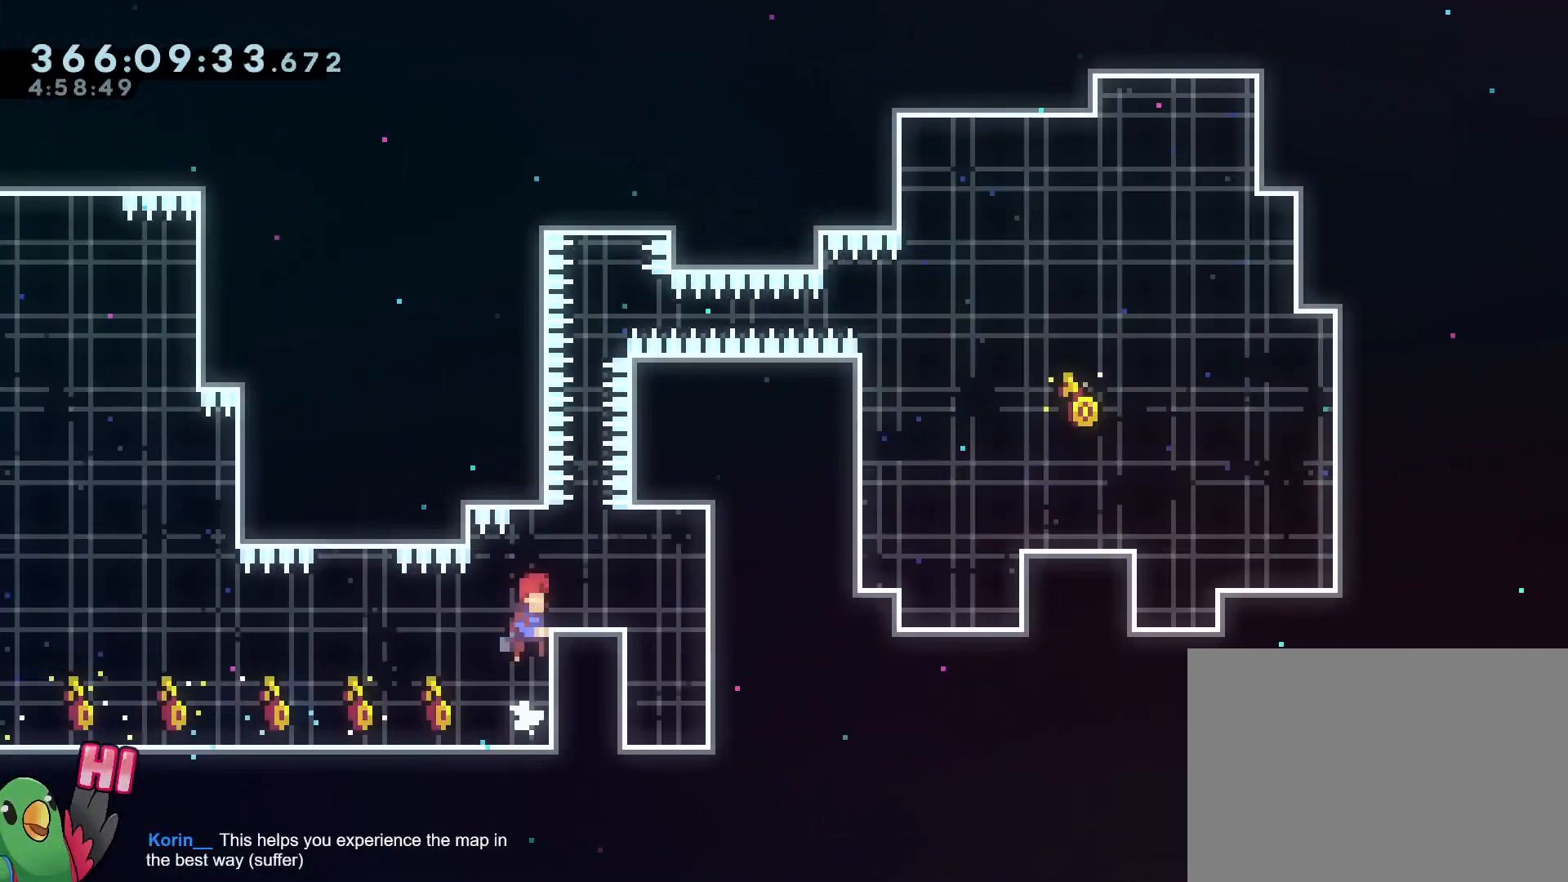
{"dt_ms": 500, "buttons": [], "left_stick": "right", "right_stick": "center", "events": [[83, "B", "up"], [284, "Y", "down"], [434, "Y", "up"], [500, "R1", "up"]]}
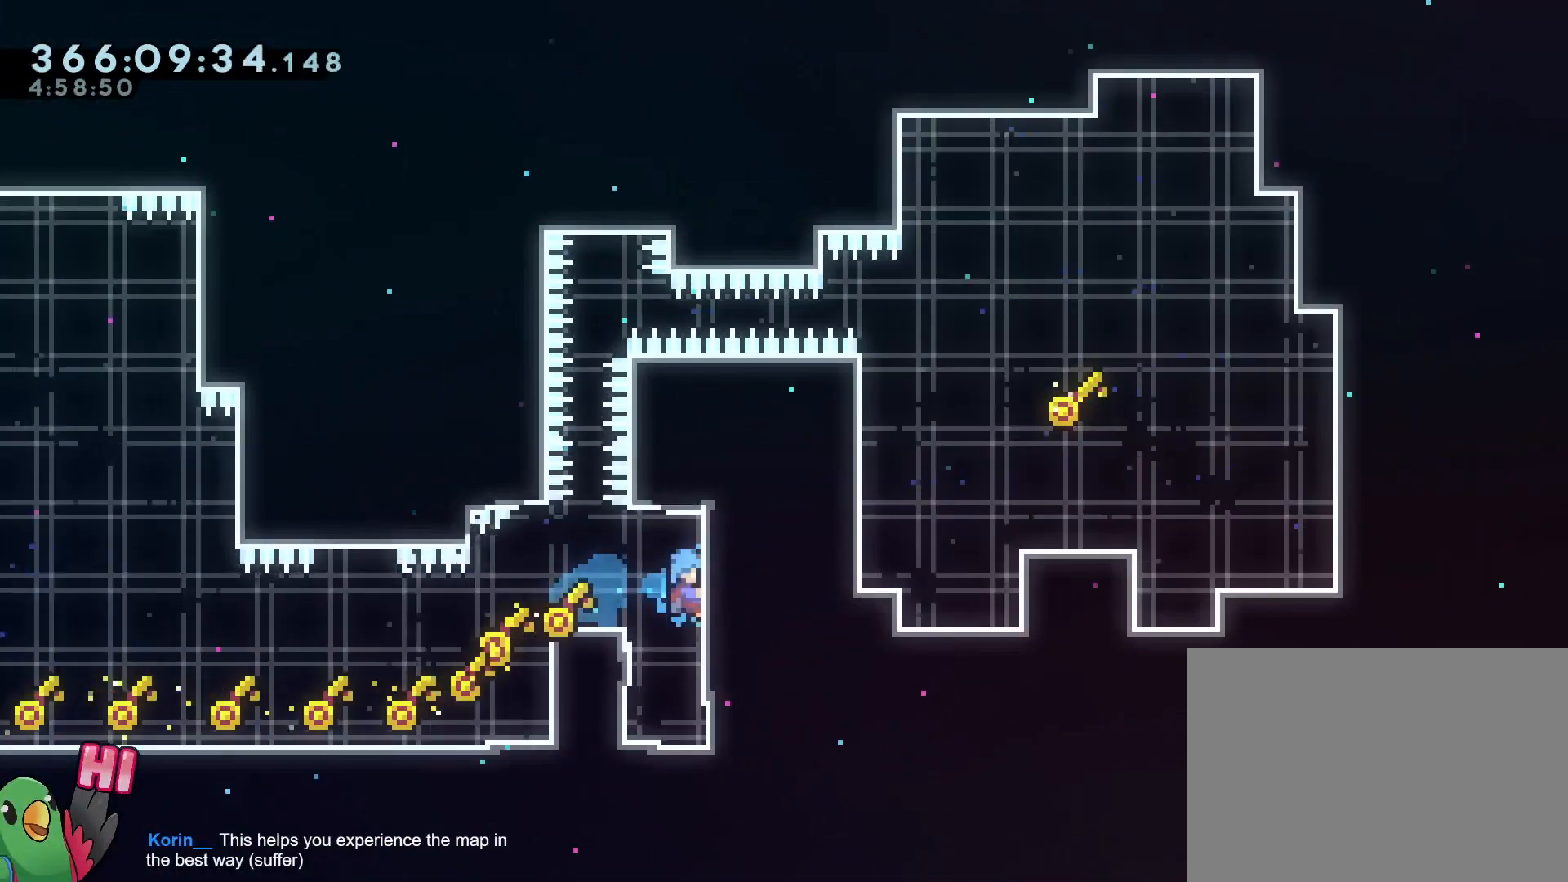
{"dt_ms": 484, "buttons": ["Y"], "left_stick": "right", "right_stick": "center", "events": [[101, "left_stick", "center"], [334, "left_stick", "right"], [401, "Y", "down"]]}
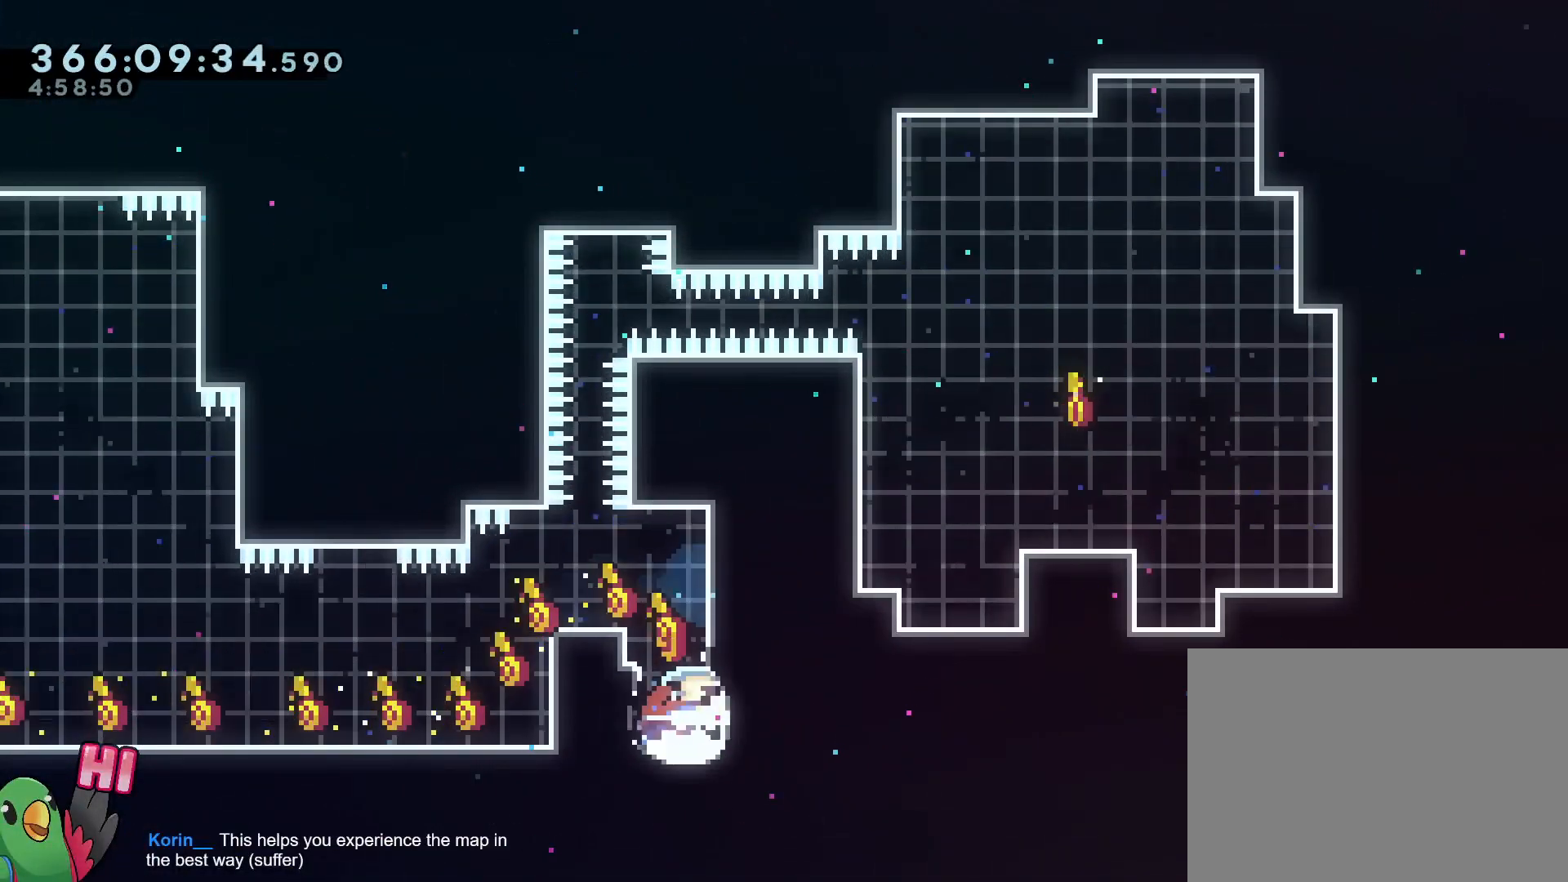
{"dt_ms": 501, "buttons": [], "left_stick": "center", "right_stick": "center", "events": [[84, "Y", "up"], [100, "left_stick", "center"]]}
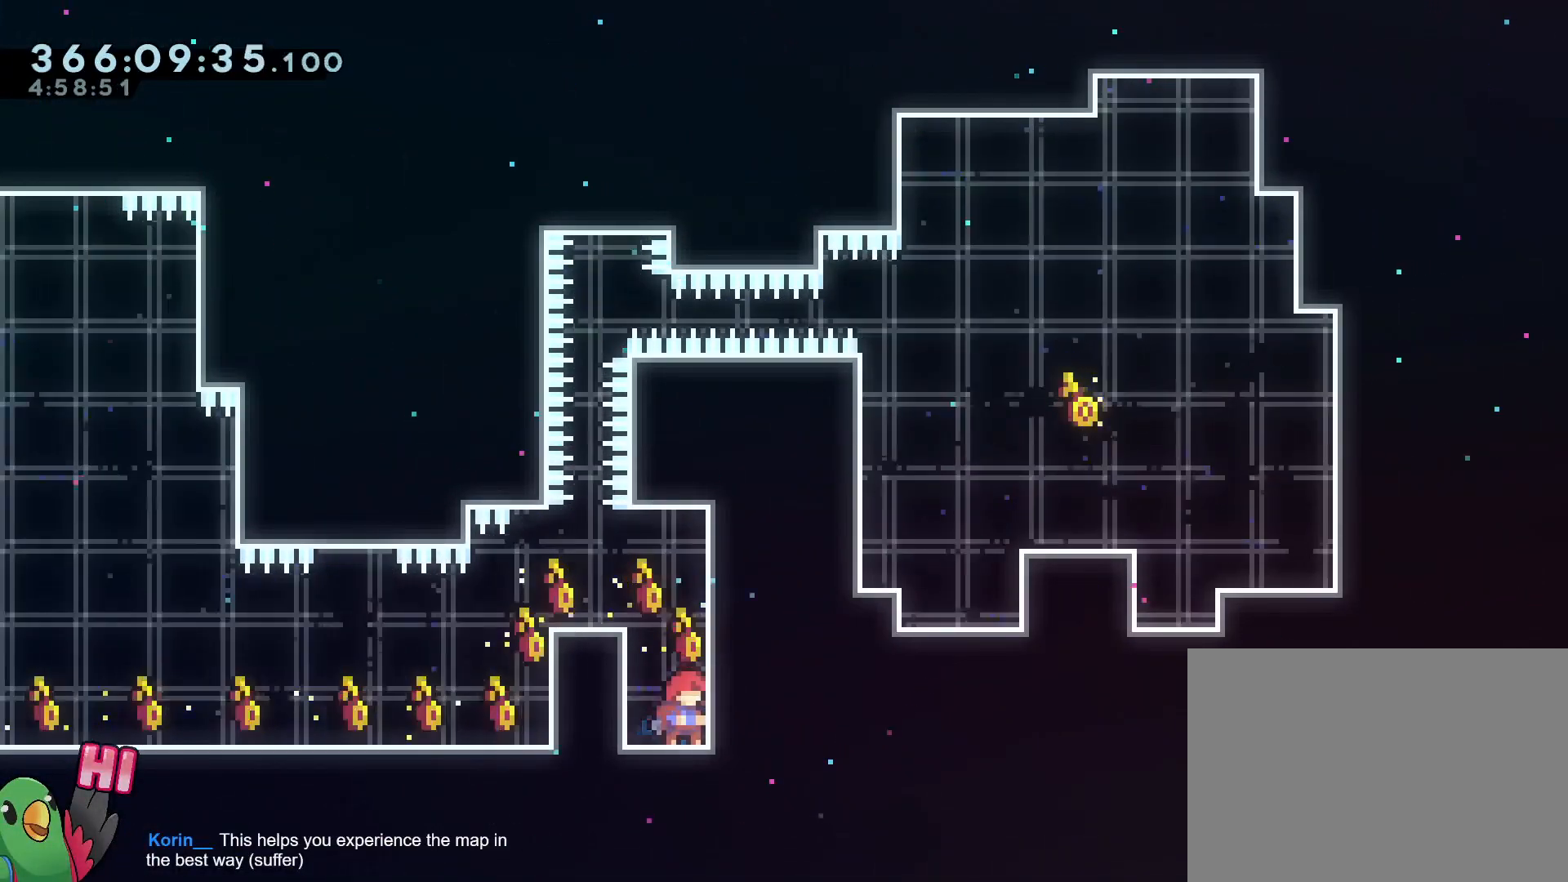
{"dt_ms": 500, "buttons": [], "left_stick": "center", "right_stick": "center", "events": []}
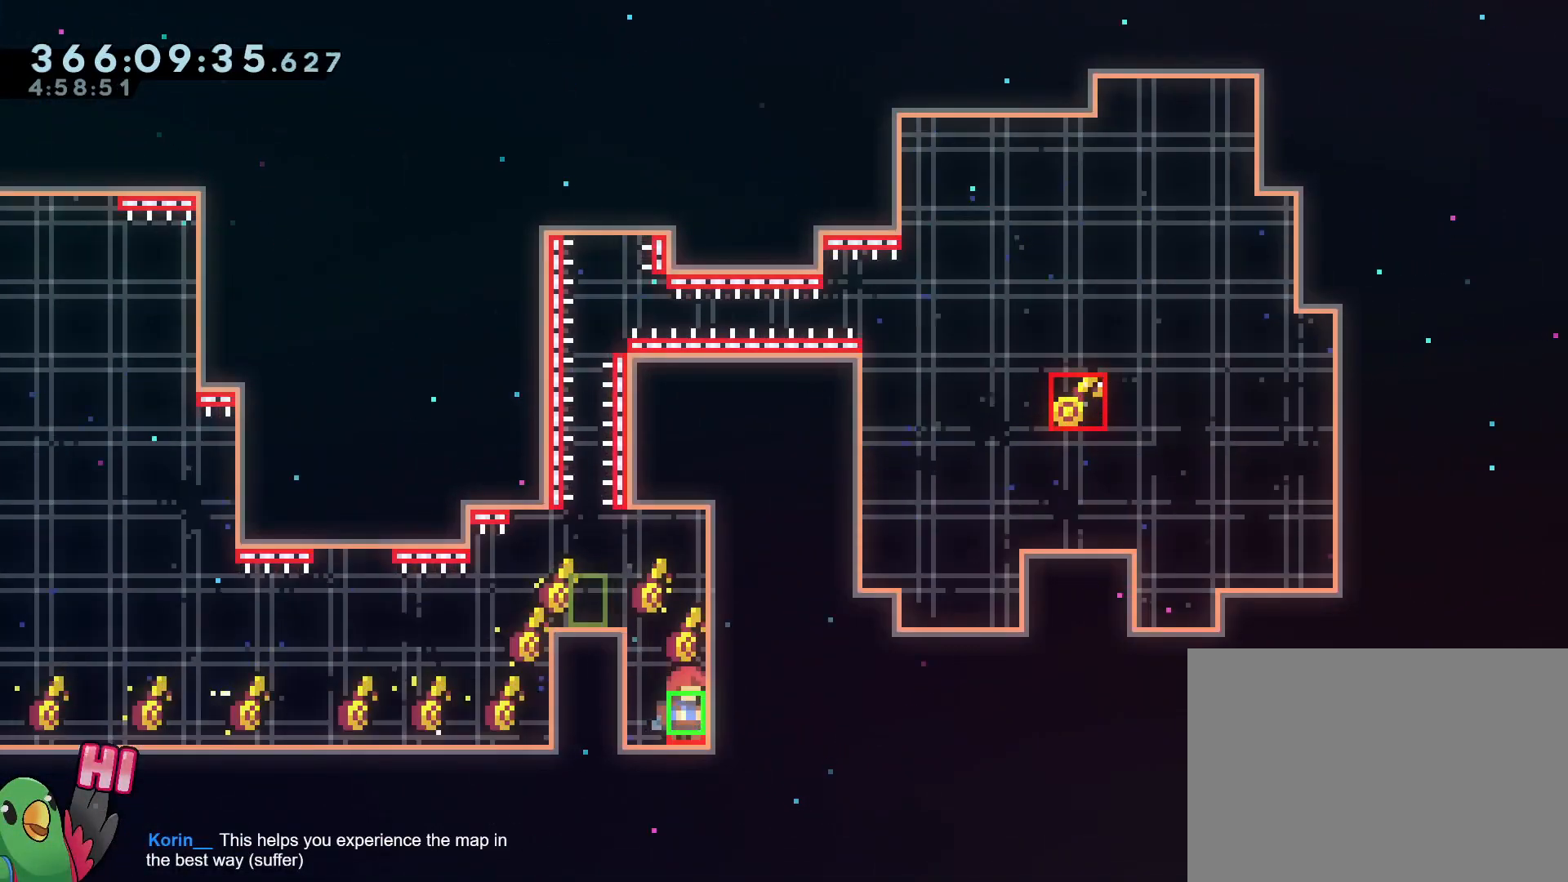
{"dt_ms": 501, "buttons": [], "left_stick": "center", "right_stick": "center", "events": []}
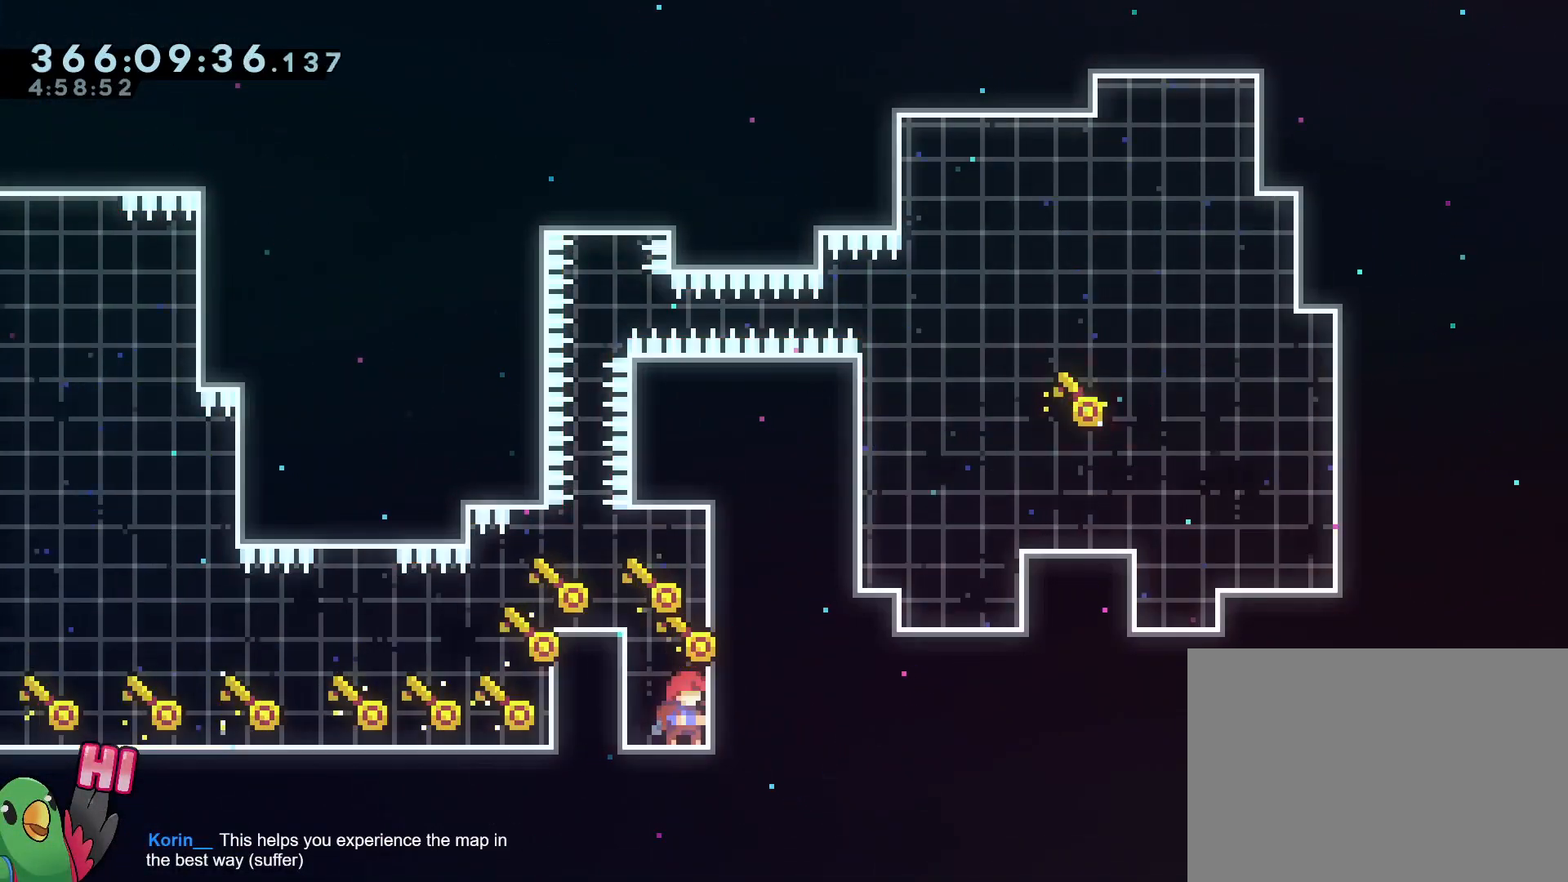
{"dt_ms": 500, "buttons": [], "left_stick": "center", "right_stick": "center", "events": []}
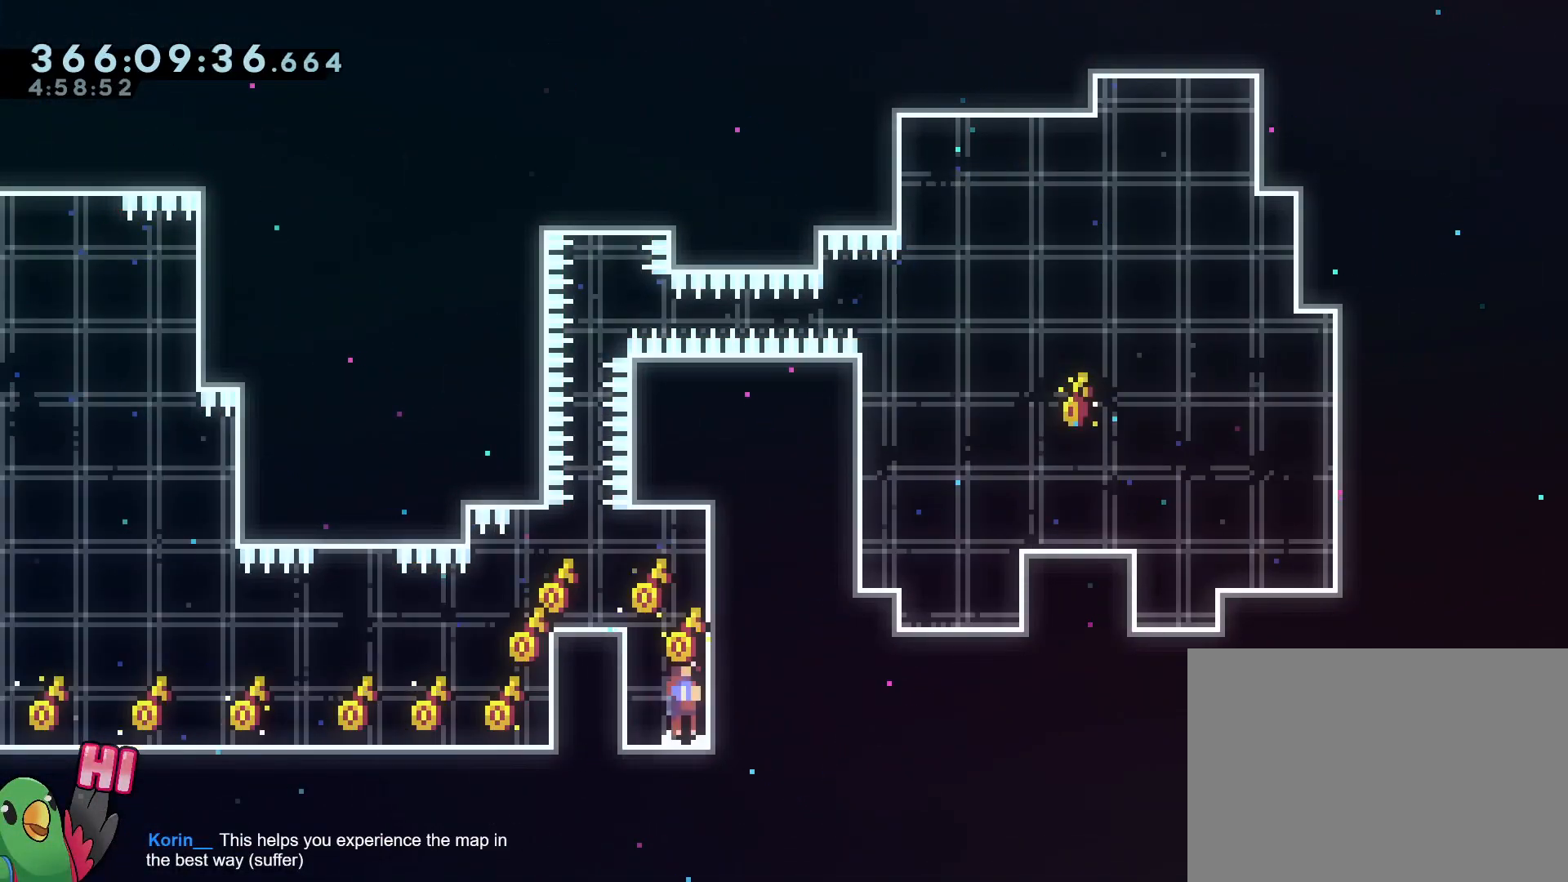
{"dt_ms": 501, "buttons": [], "left_stick": "center", "right_stick": "center", "events": [[34, "B", "down"], [484, "B", "up"]]}
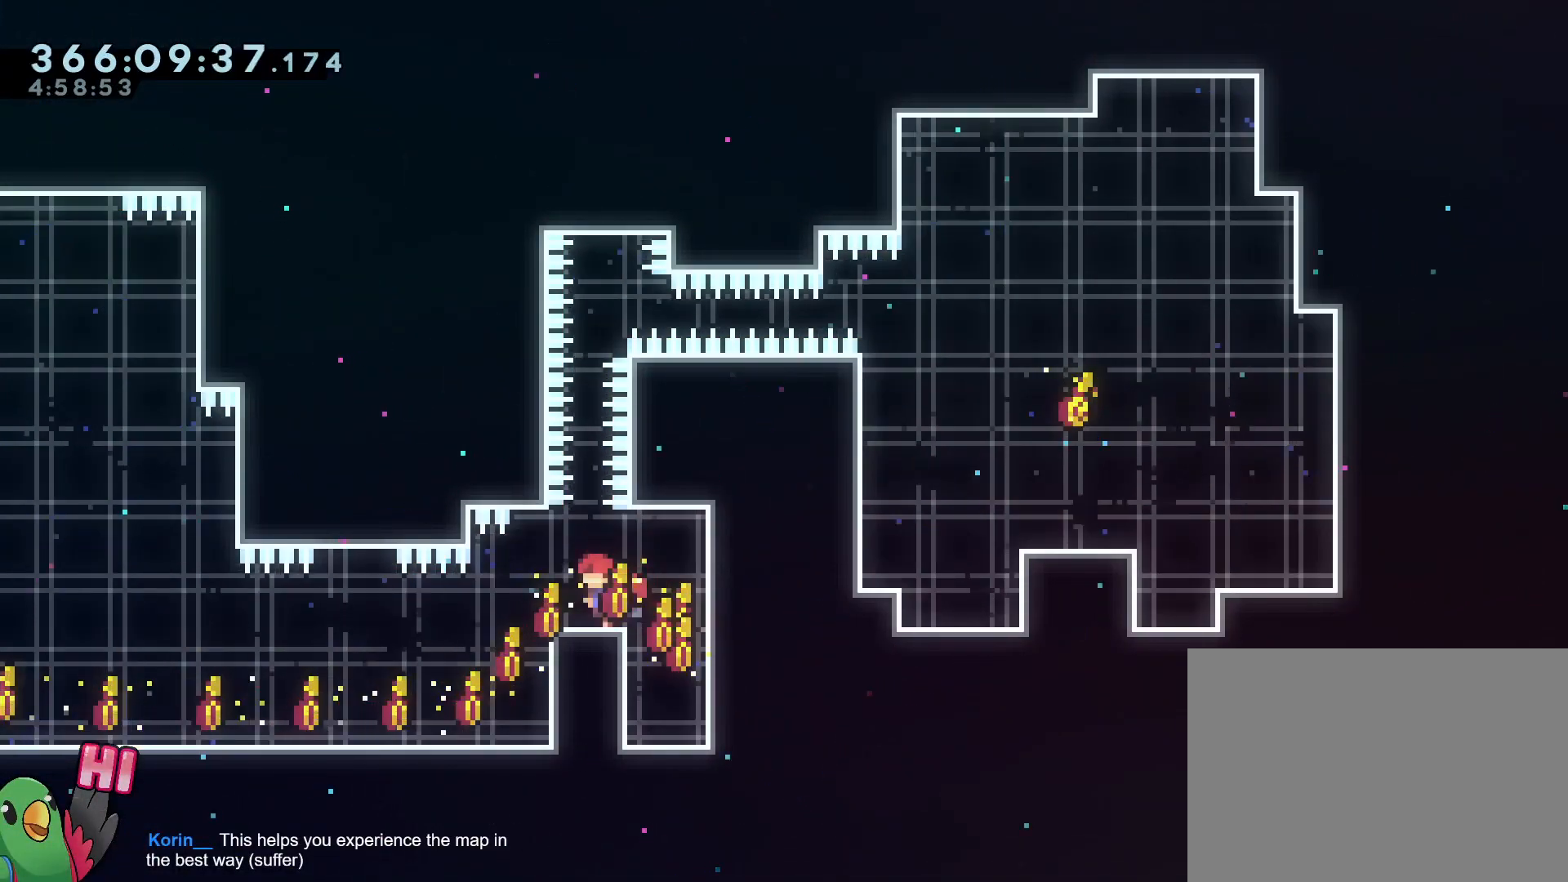
{"dt_ms": 500, "buttons": [], "left_stick": "center", "right_stick": "center", "events": []}
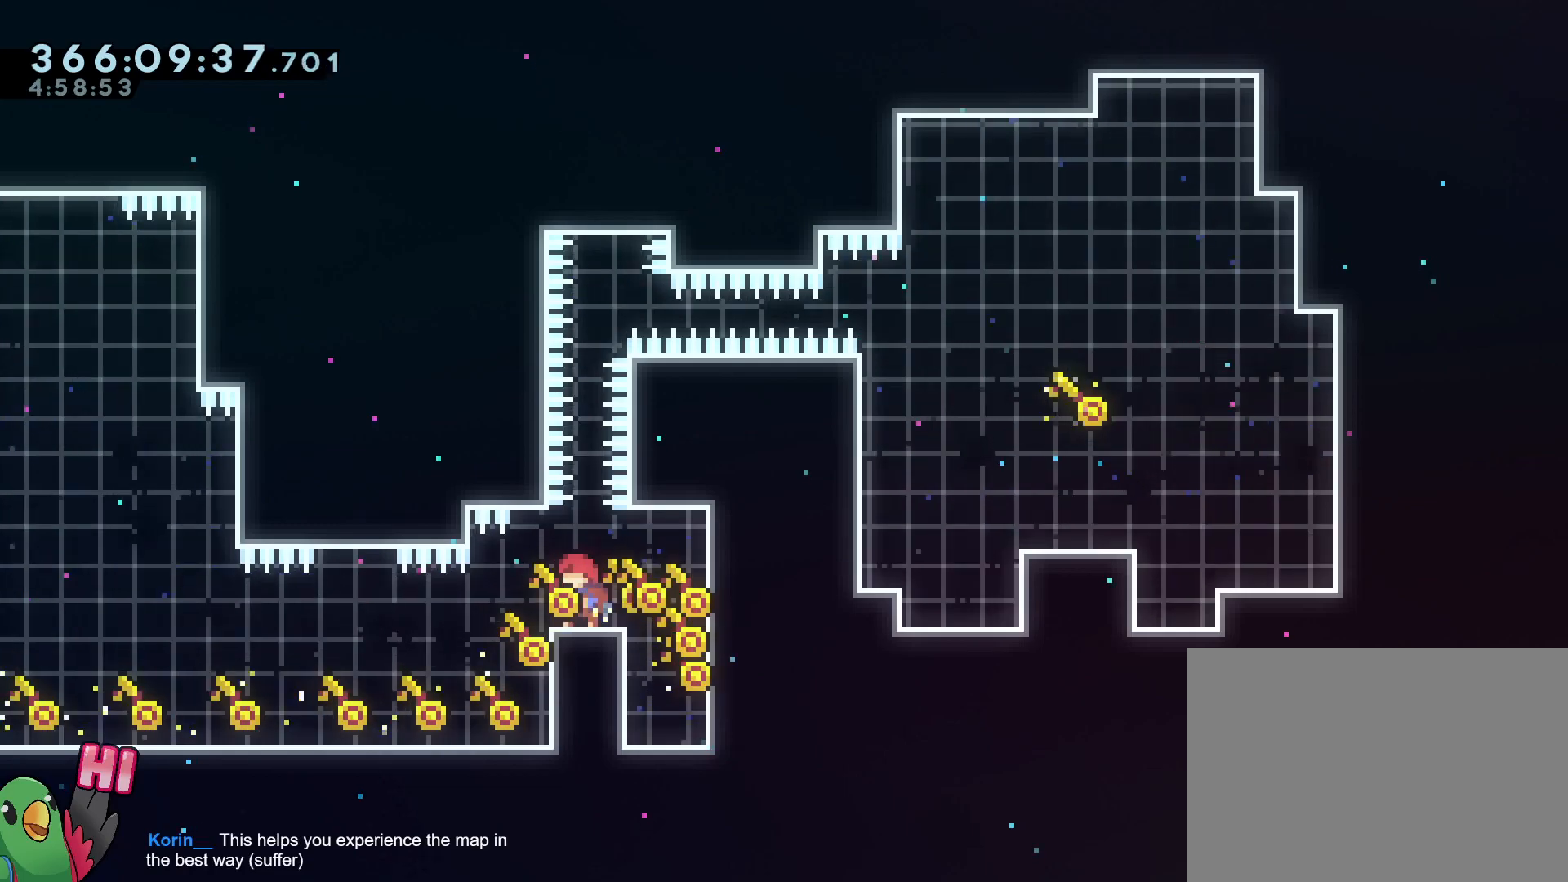
{"dt_ms": 501, "buttons": [], "left_stick": "center", "right_stick": "center", "events": []}
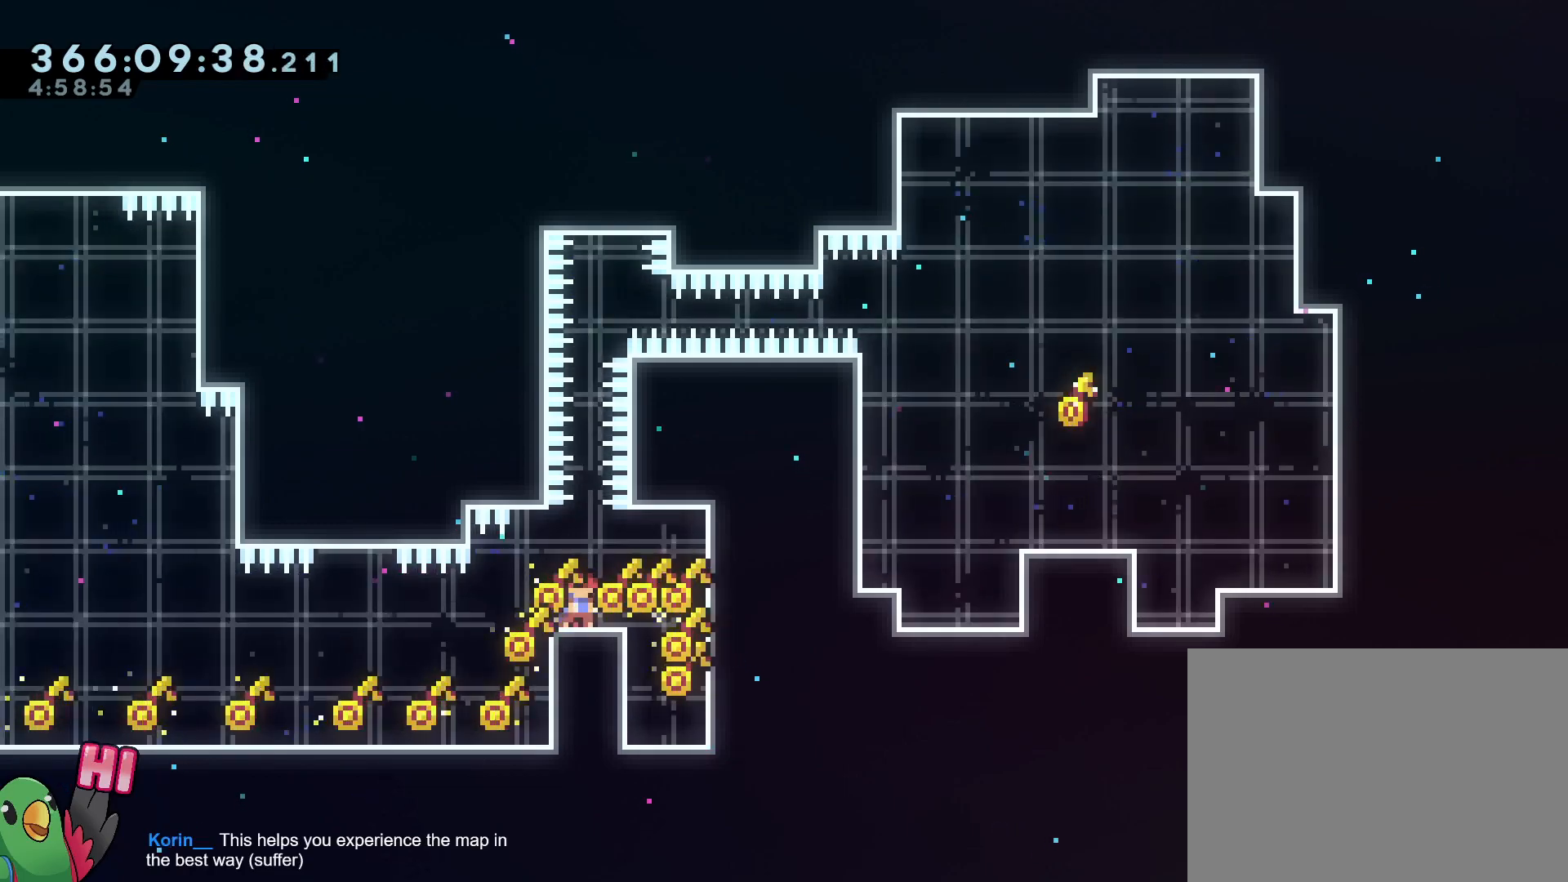
{"dt_ms": 500, "buttons": [], "left_stick": "center", "right_stick": "center", "events": []}
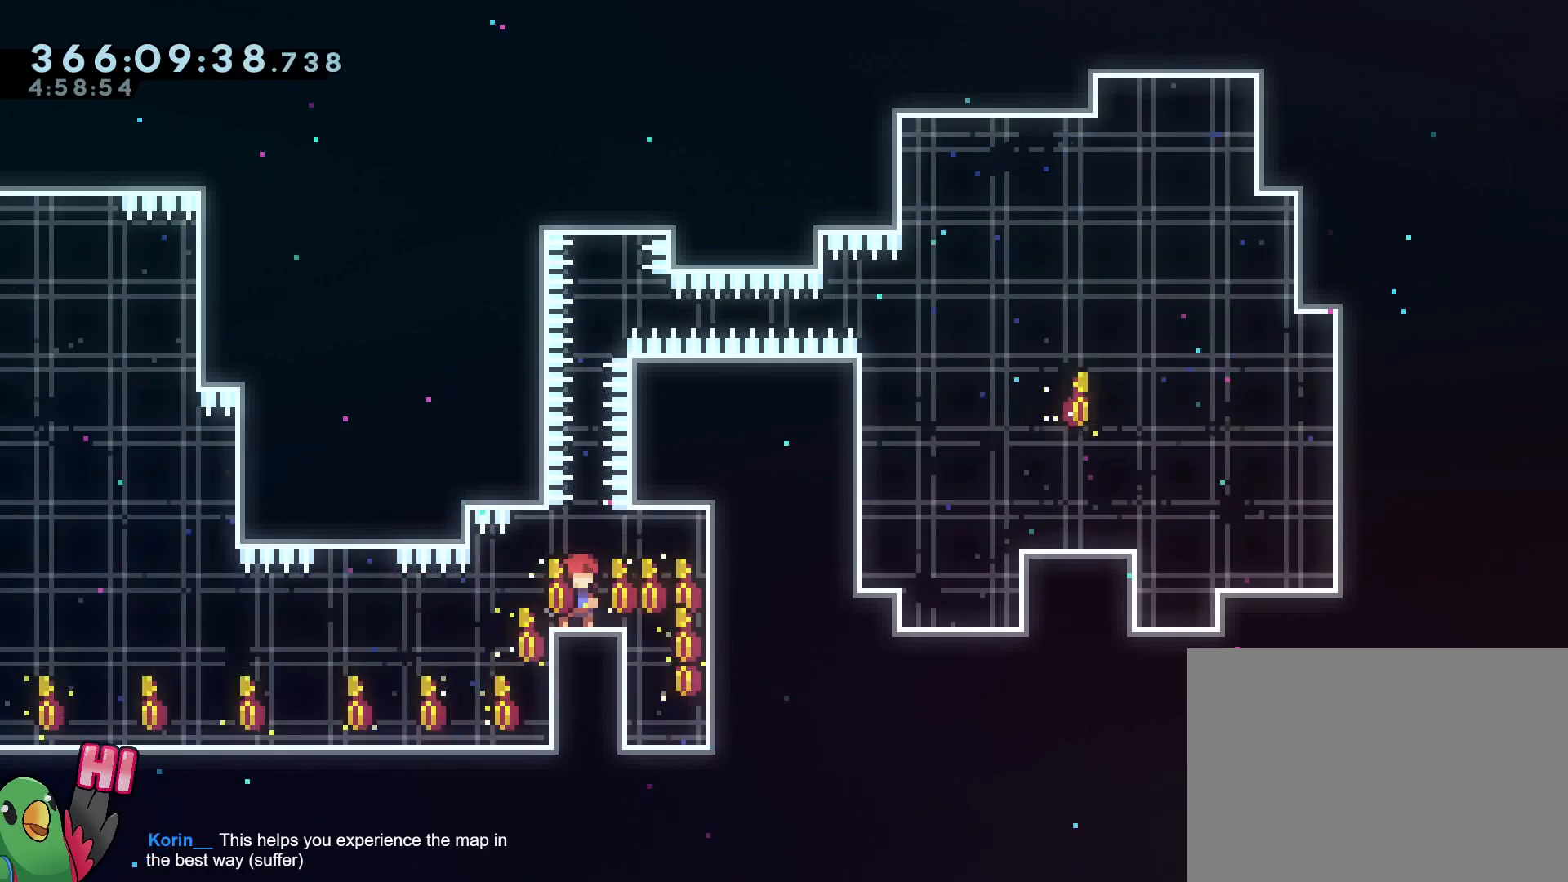
{"dt_ms": 501, "buttons": [], "left_stick": "center", "right_stick": "center", "events": []}
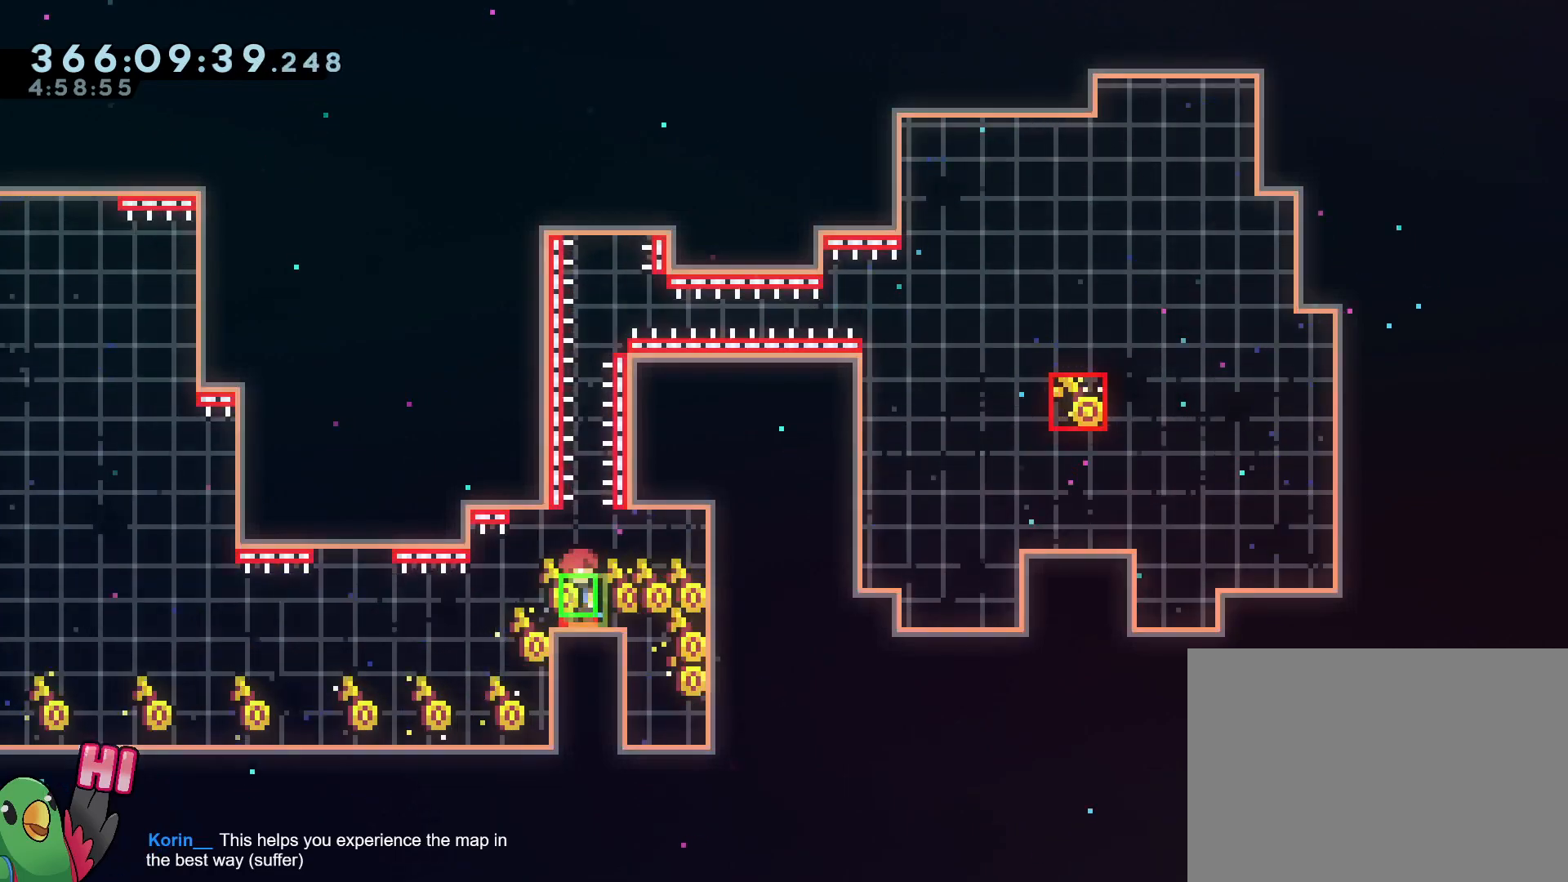
{"dt_ms": 500, "buttons": ["R1"], "left_stick": "center", "right_stick": "center", "events": [[183, "B", "down"], [183, "R1", "down"], [217, "B", "up"]]}
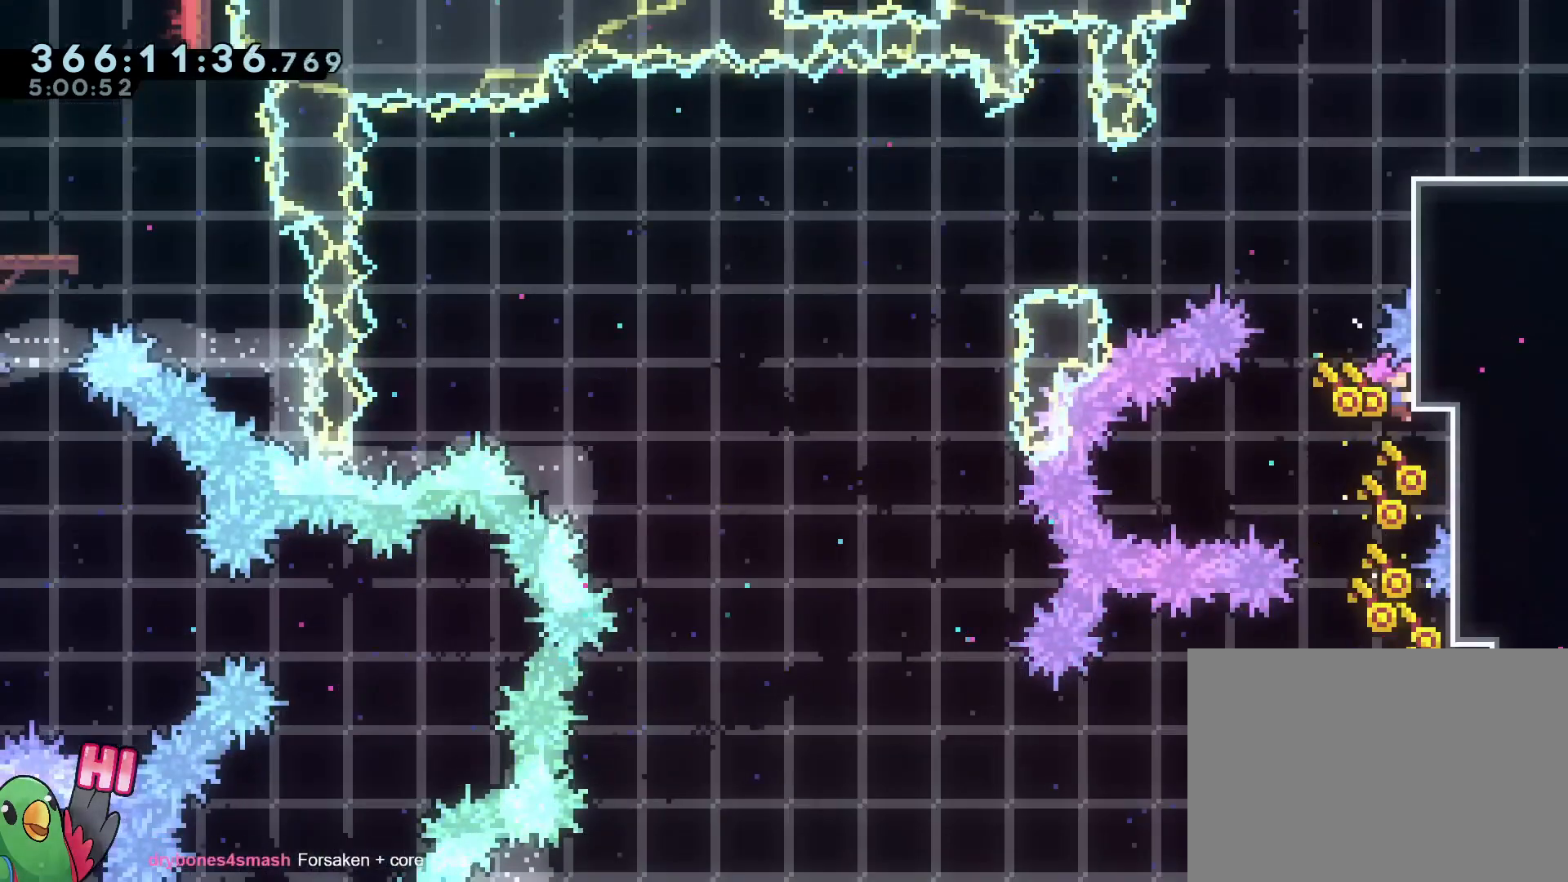
{"dt_ms": 501, "buttons": [], "left_stick": "center", "right_stick": "center"}
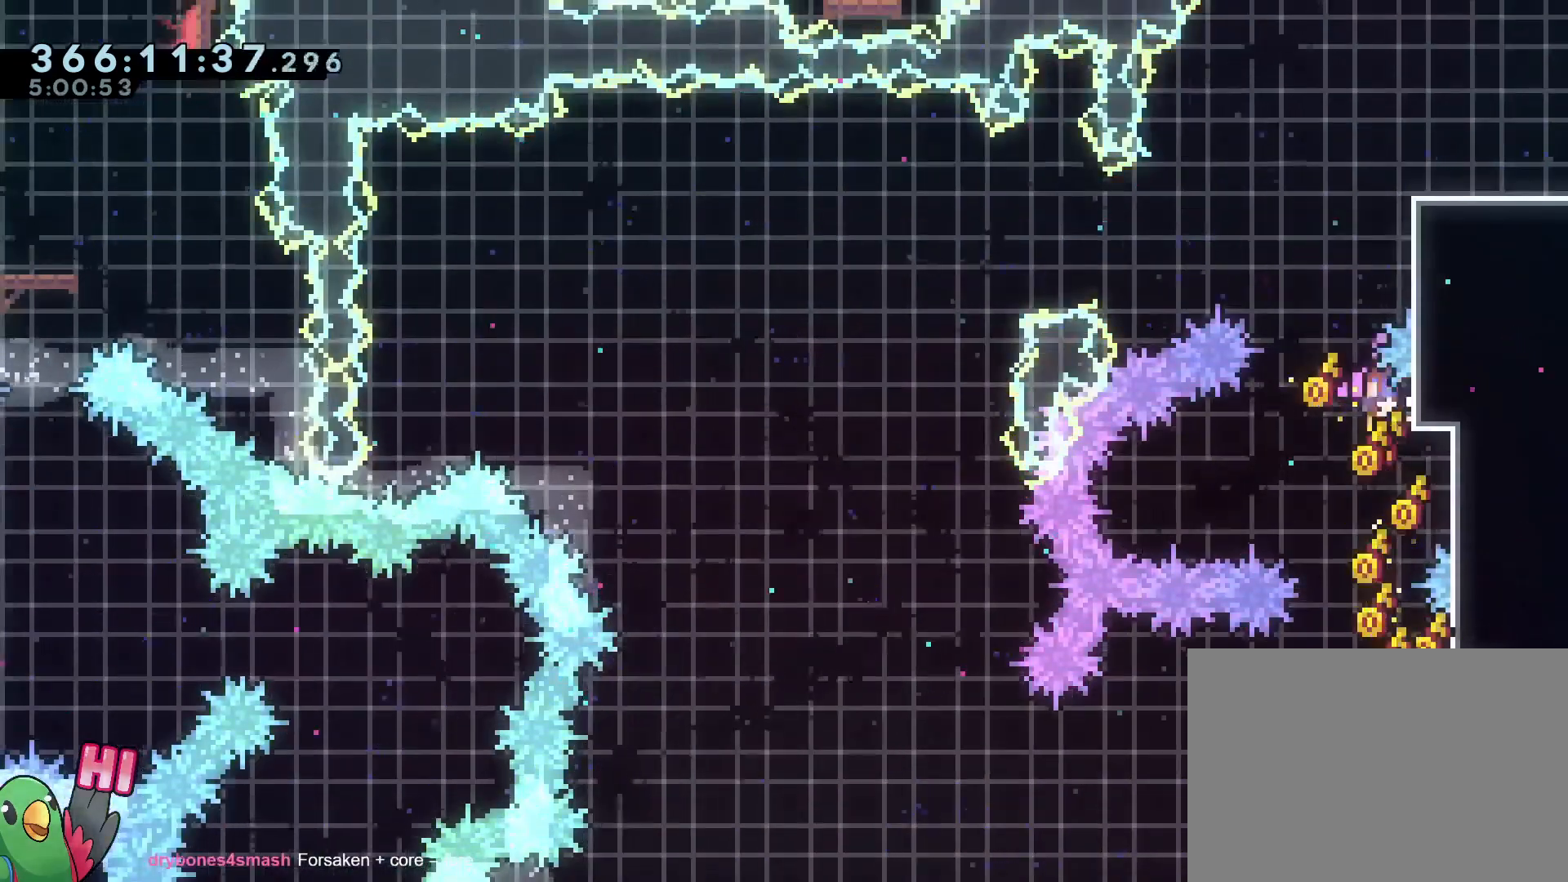
{"dt_ms": 500, "buttons": [], "left_stick": "center", "right_stick": "center"}
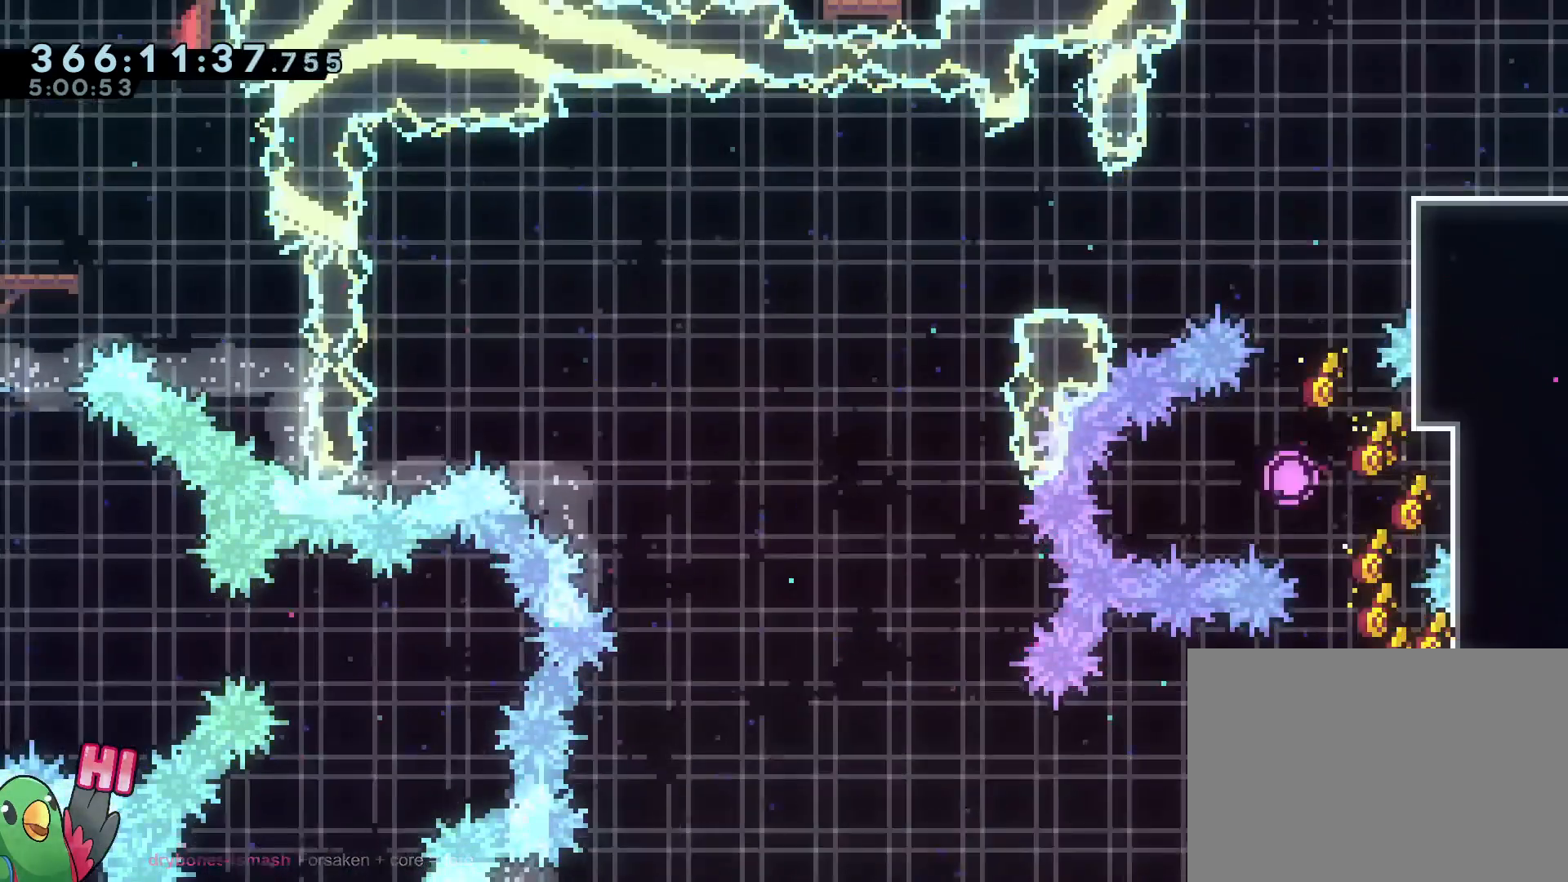
{"dt_ms": 501, "buttons": [], "left_stick": "center", "right_stick": "center", "events": [[17, "B", "down"], [117, "B", "up"], [201, "B", "down"], [201, "R1", "down"], [251, "R1", "up"], [334, "B", "up"]]}
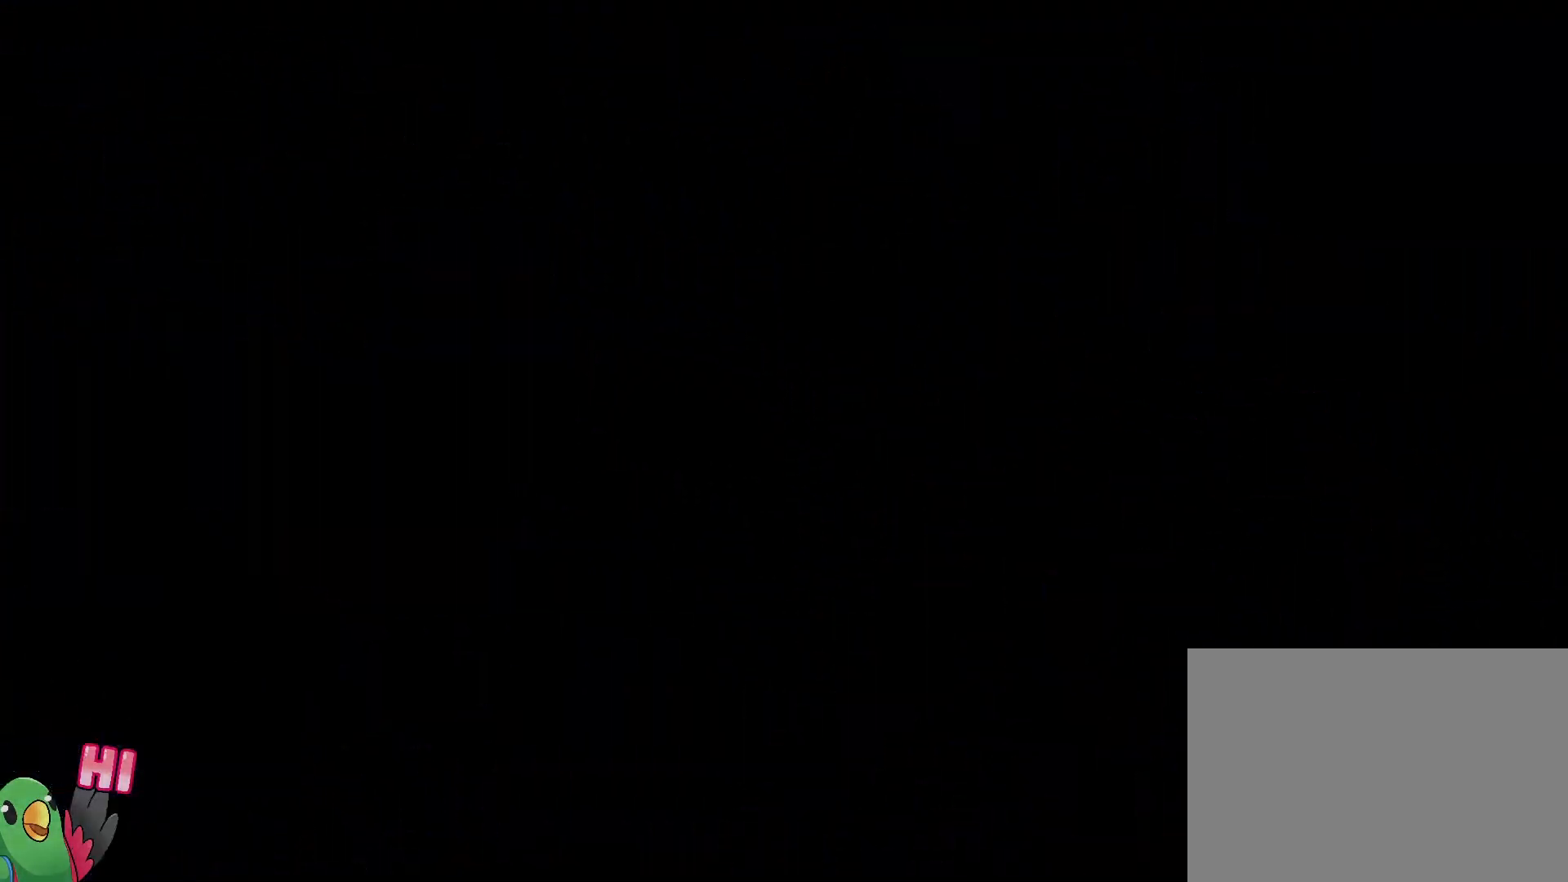
{"dt_ms": 500, "buttons": ["R1"], "left_stick": "right", "right_stick": "center", "events": [[150, "R1", "down"], [217, "left_stick", "right"]]}